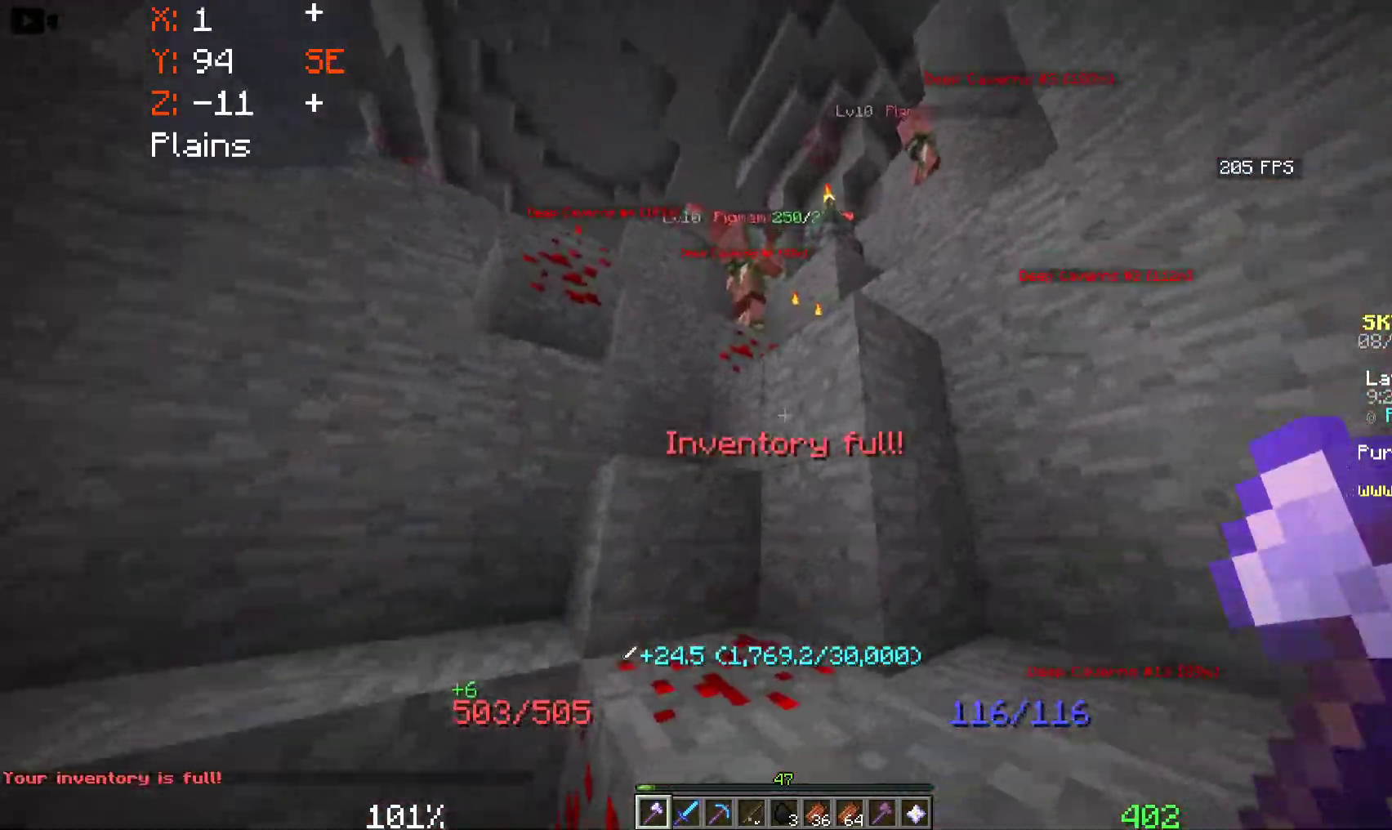
Gameplay with keyboard and mouse; each line is a JSON object with the keys and mouse buttons held at the frame after it. "events" lists presses ("down") and releases ("up") of "a", "d", "s", "space", "w", "mouse_left" and "mouse_right" between this image and that frame as [ms after this image, input, new state], when the widget could be followed in between. "mouse_left", "mouse_right" = the "left", "right" buttons of the "mouse" list. No other keys are recorded. Fast repeated clicks can show as one long hold. Mouse movement is not recorded.
{"keys": ["space", "w"], "mouse": [], "events": [[50, "a", "down"], [266, "a", "up"]]}
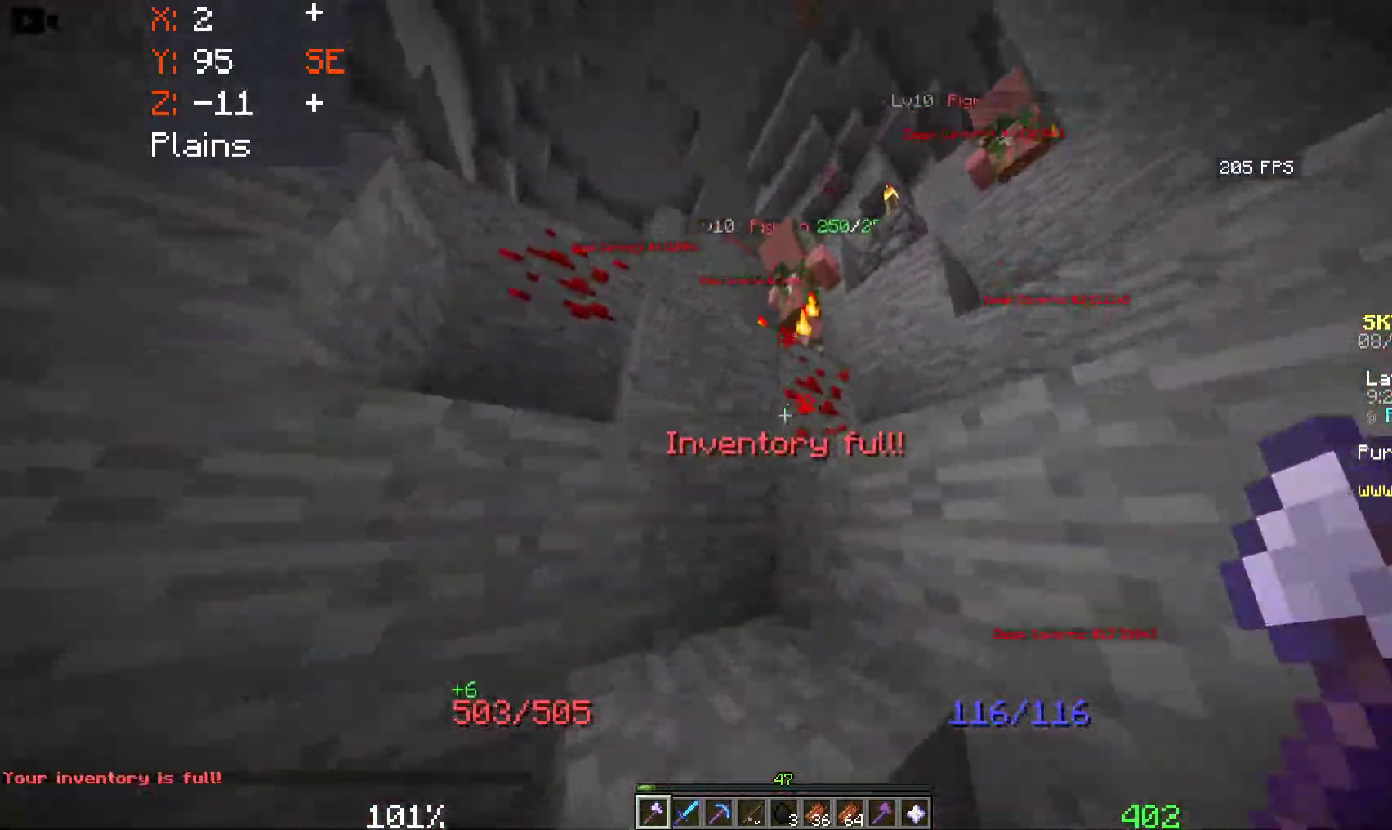
{"keys": ["space"], "mouse": ["left"], "events": [[100, "a", "down"], [366, "a", "up"], [366, "mouse_left", "down"], [450, "w", "up"]]}
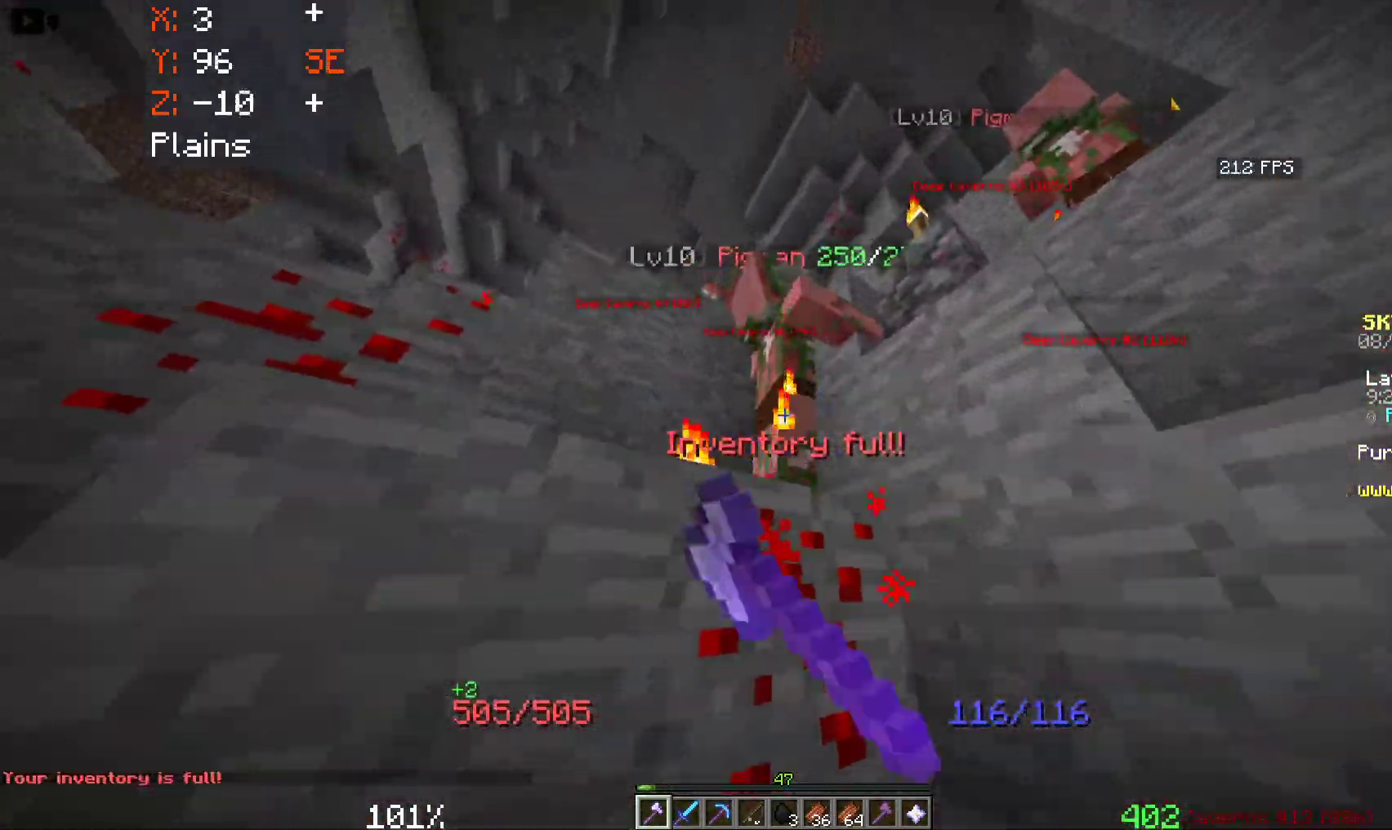
{"keys": ["d", "space", "w"], "mouse": [], "events": [[33, "mouse_left", "up"], [200, "d", "down"], [233, "w", "down"]]}
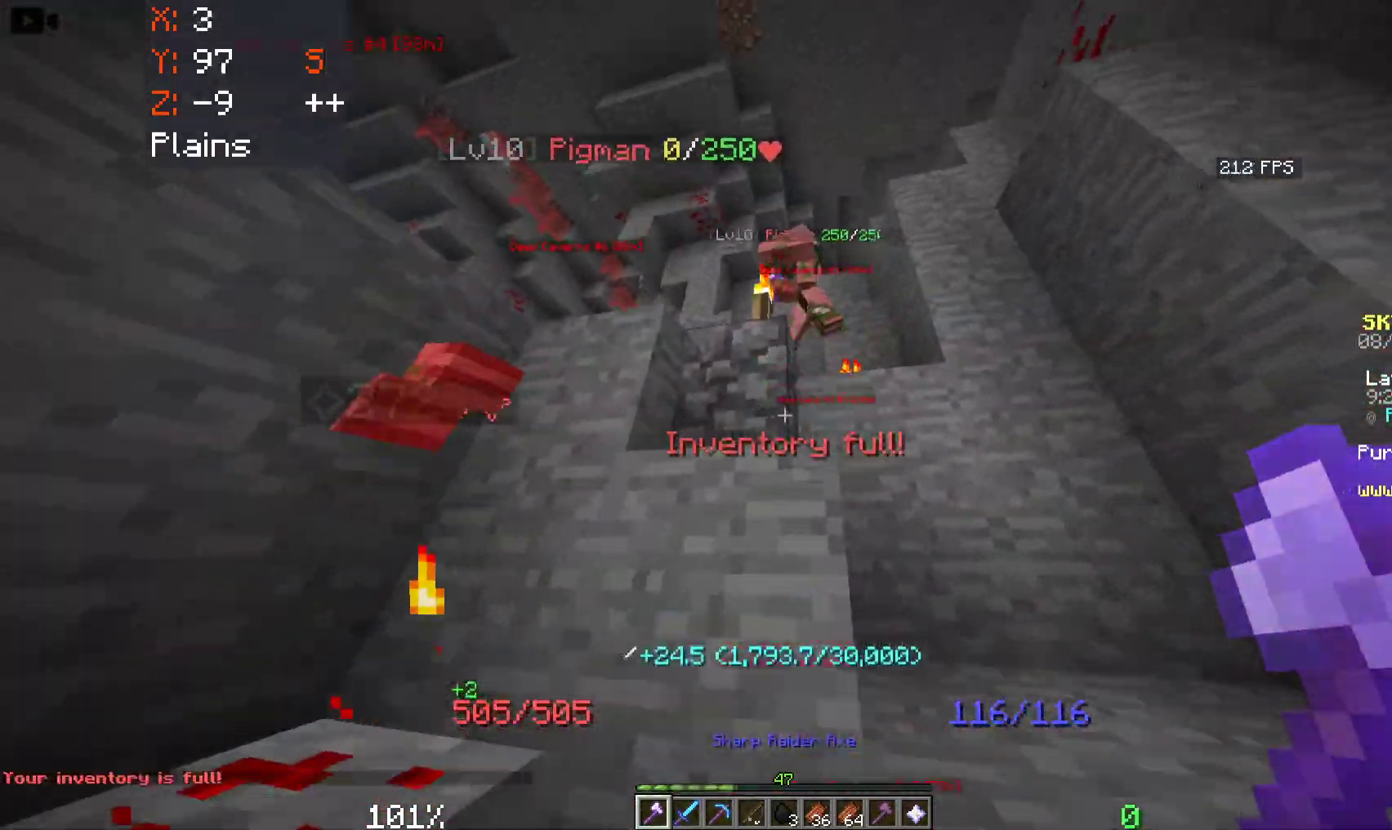
{"keys": ["space"], "mouse": [], "events": [[150, "d", "up"], [183, "a", "down"], [266, "mouse_left", "down"], [416, "a", "up"], [433, "w", "up"], [466, "mouse_left", "up"]]}
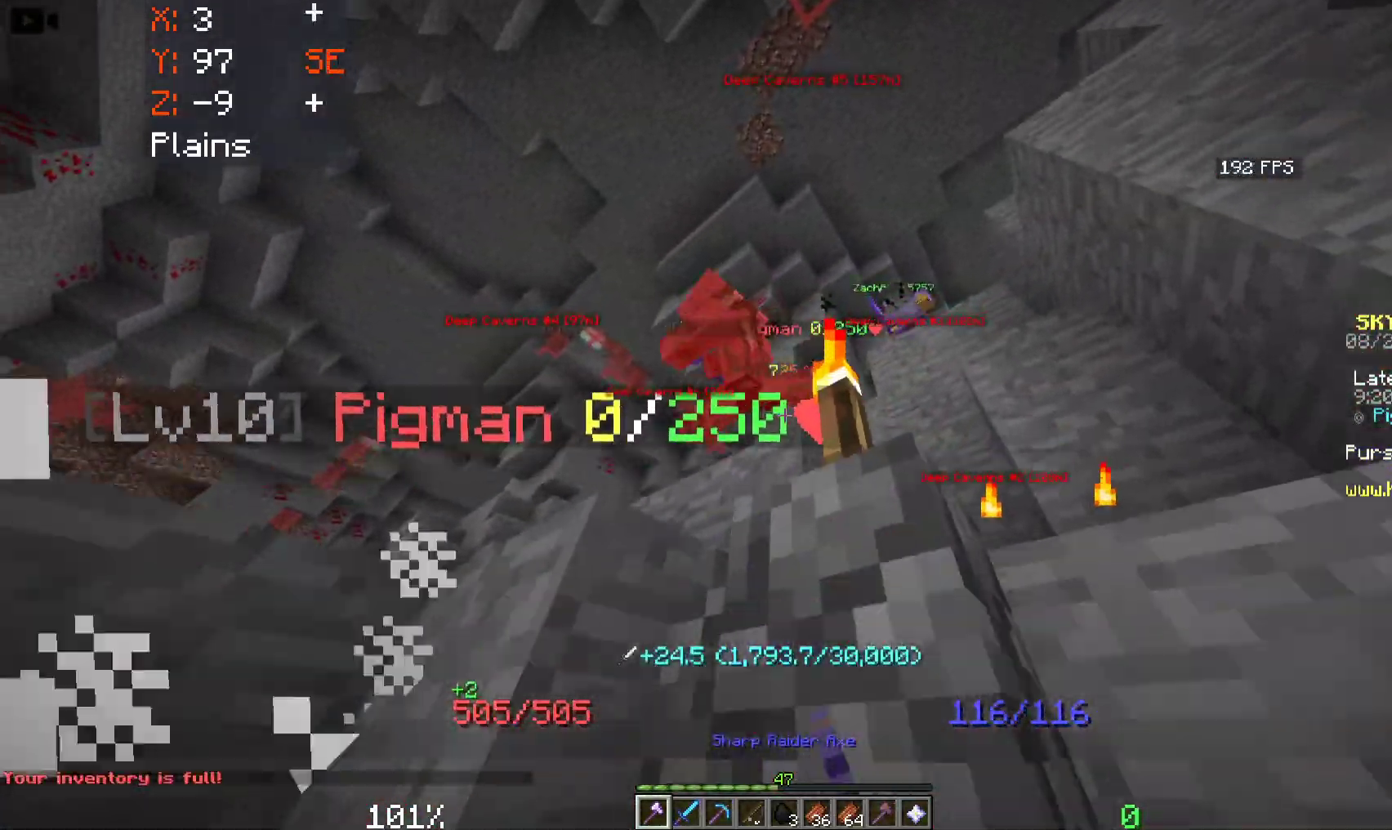
{"keys": ["space", "w"], "mouse": [], "events": [[200, "a", "down"], [233, "w", "down"], [416, "a", "up"]]}
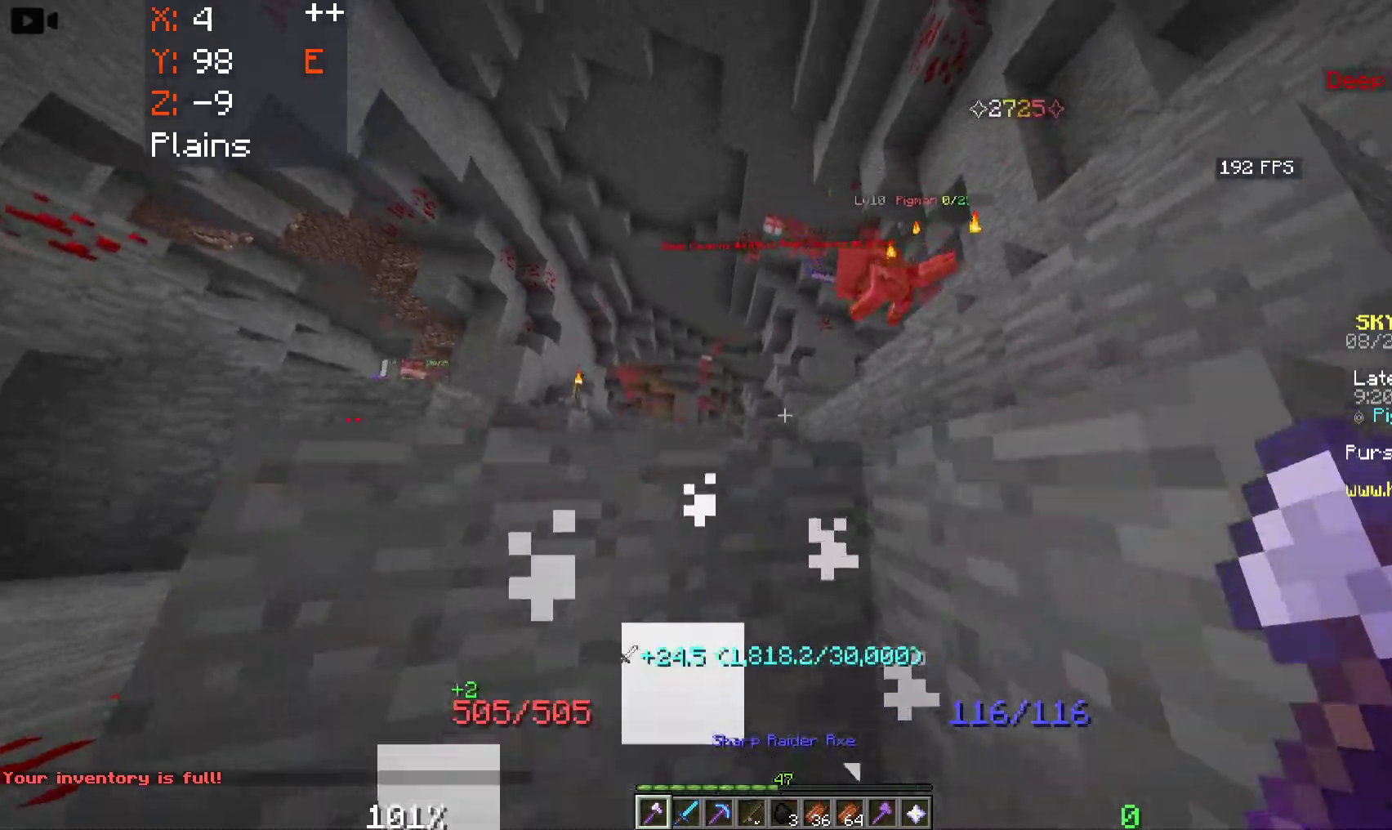
{"keys": ["d", "space", "w"], "mouse": [], "events": [[33, "d", "down"], [33, "w", "up"], [400, "w", "down"]]}
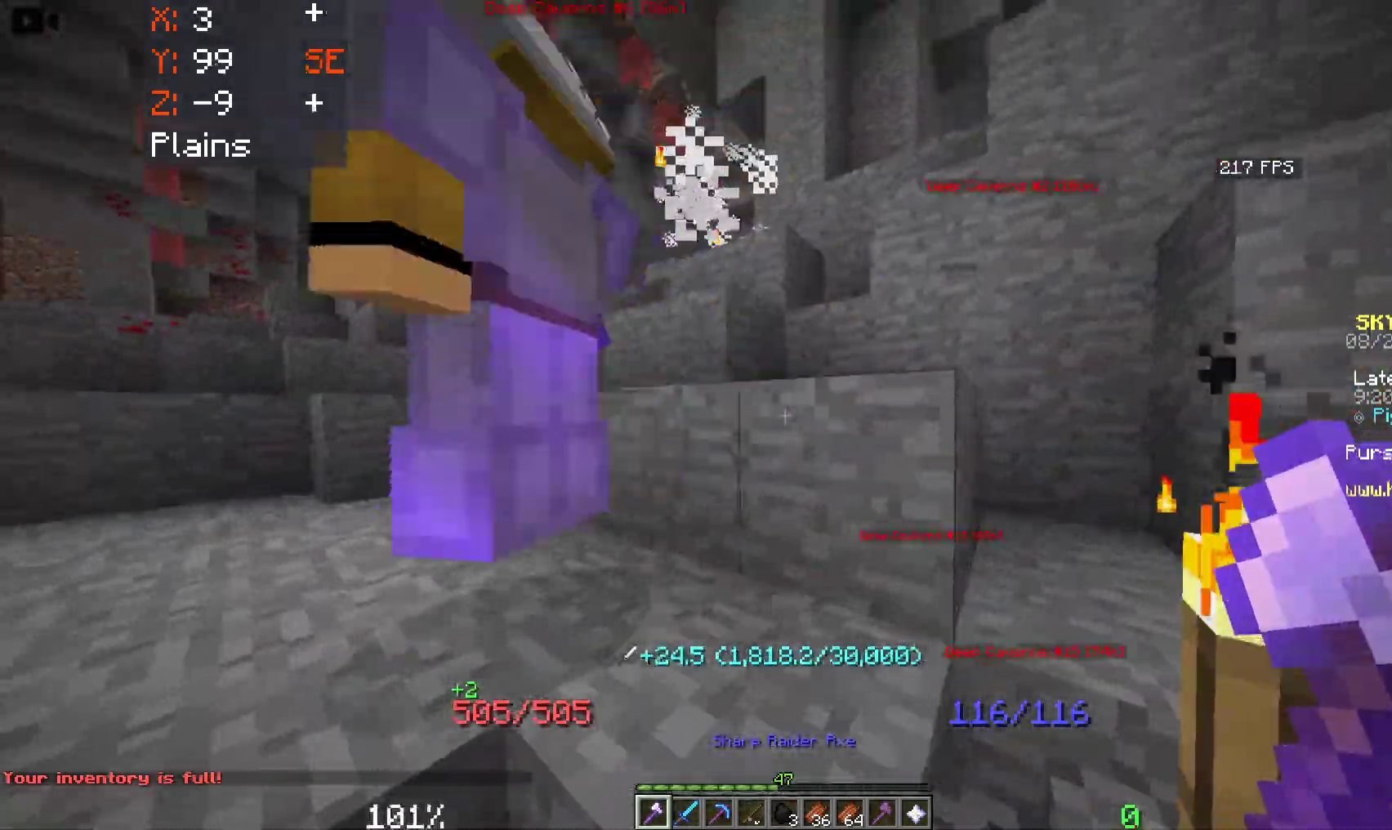
{"keys": ["d", "space", "w"], "mouse": [], "events": []}
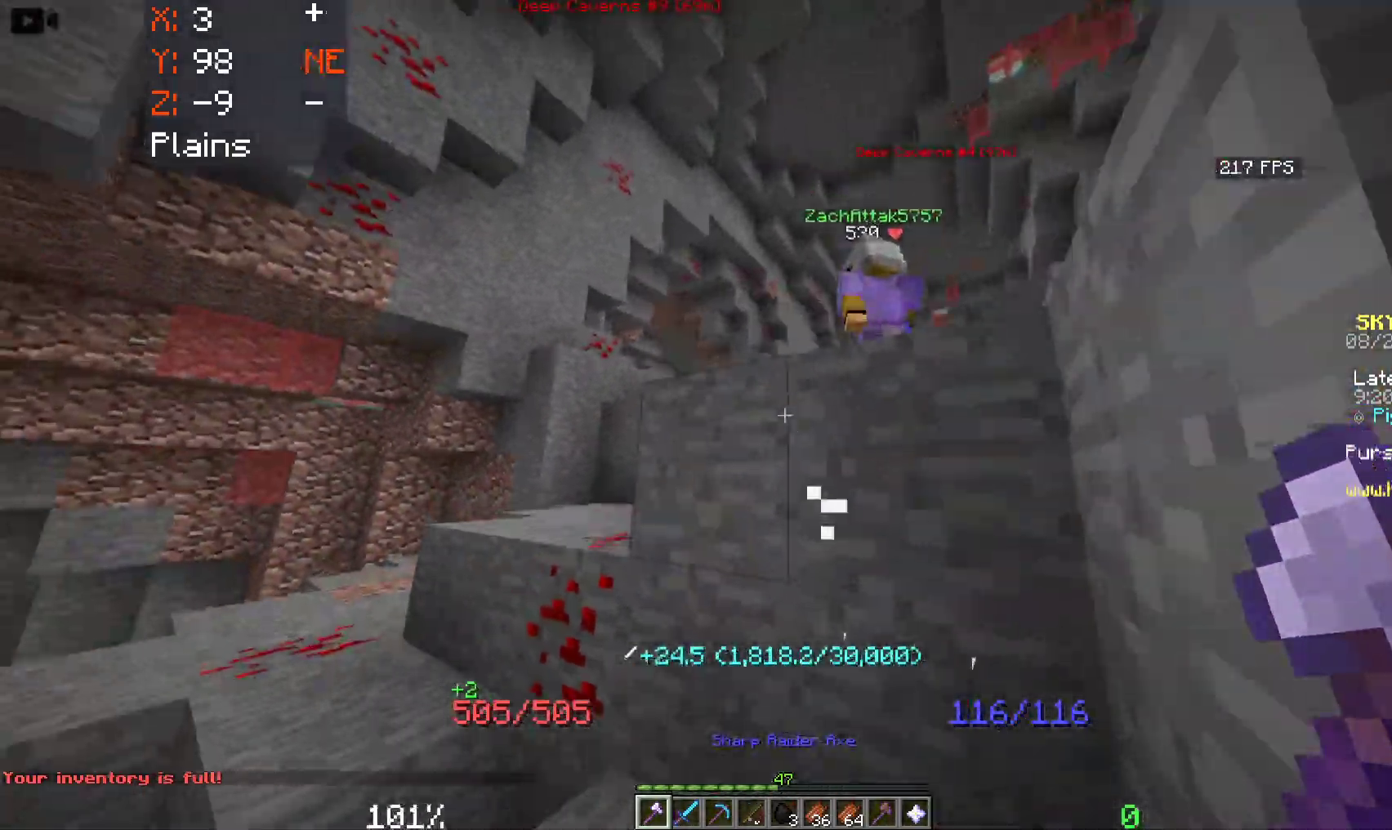
{"keys": ["a", "space", "w"], "mouse": [], "events": [[16, "a", "down"], [50, "d", "up"]]}
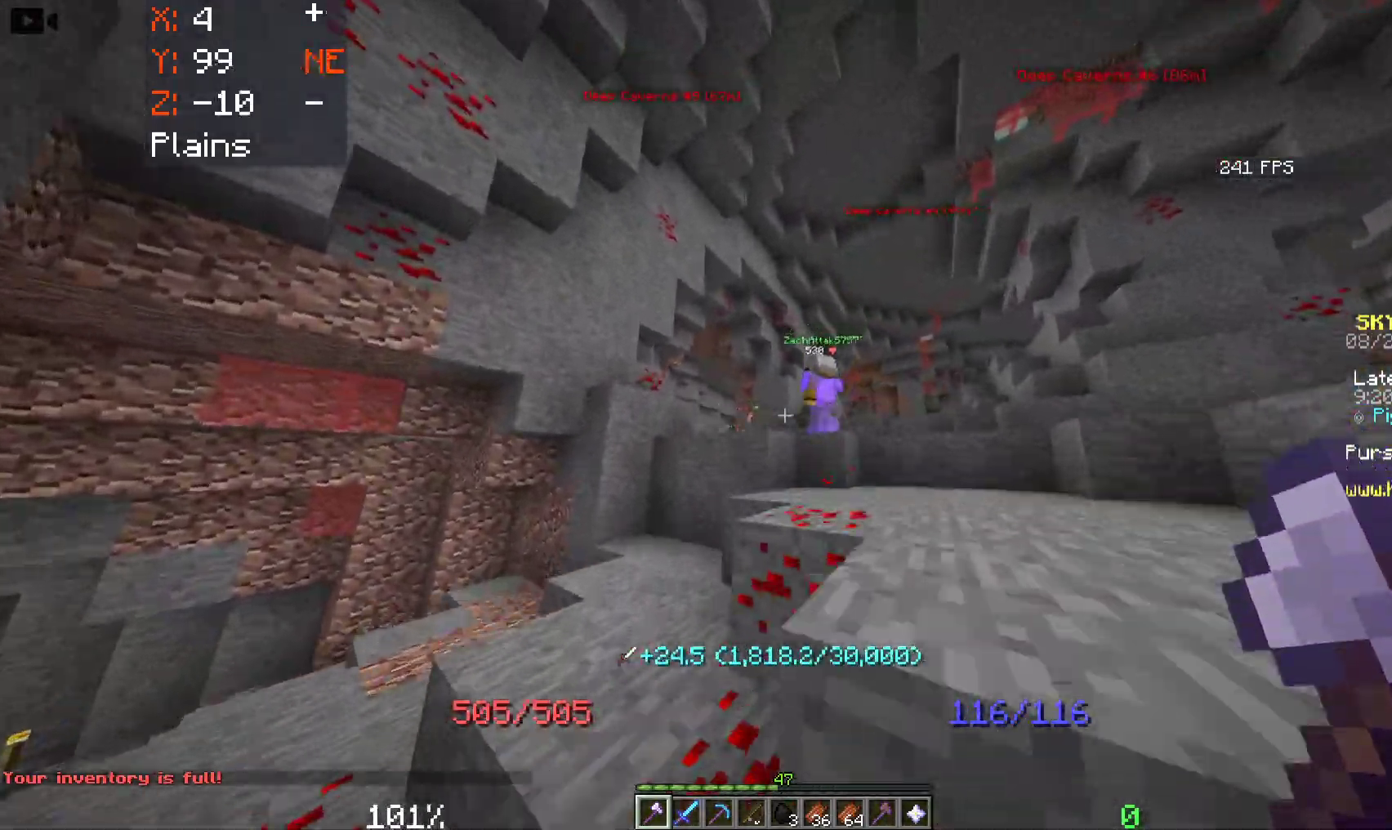
{"keys": ["d", "space", "w"], "mouse": [], "events": [[133, "a", "up"], [250, "d", "down"]]}
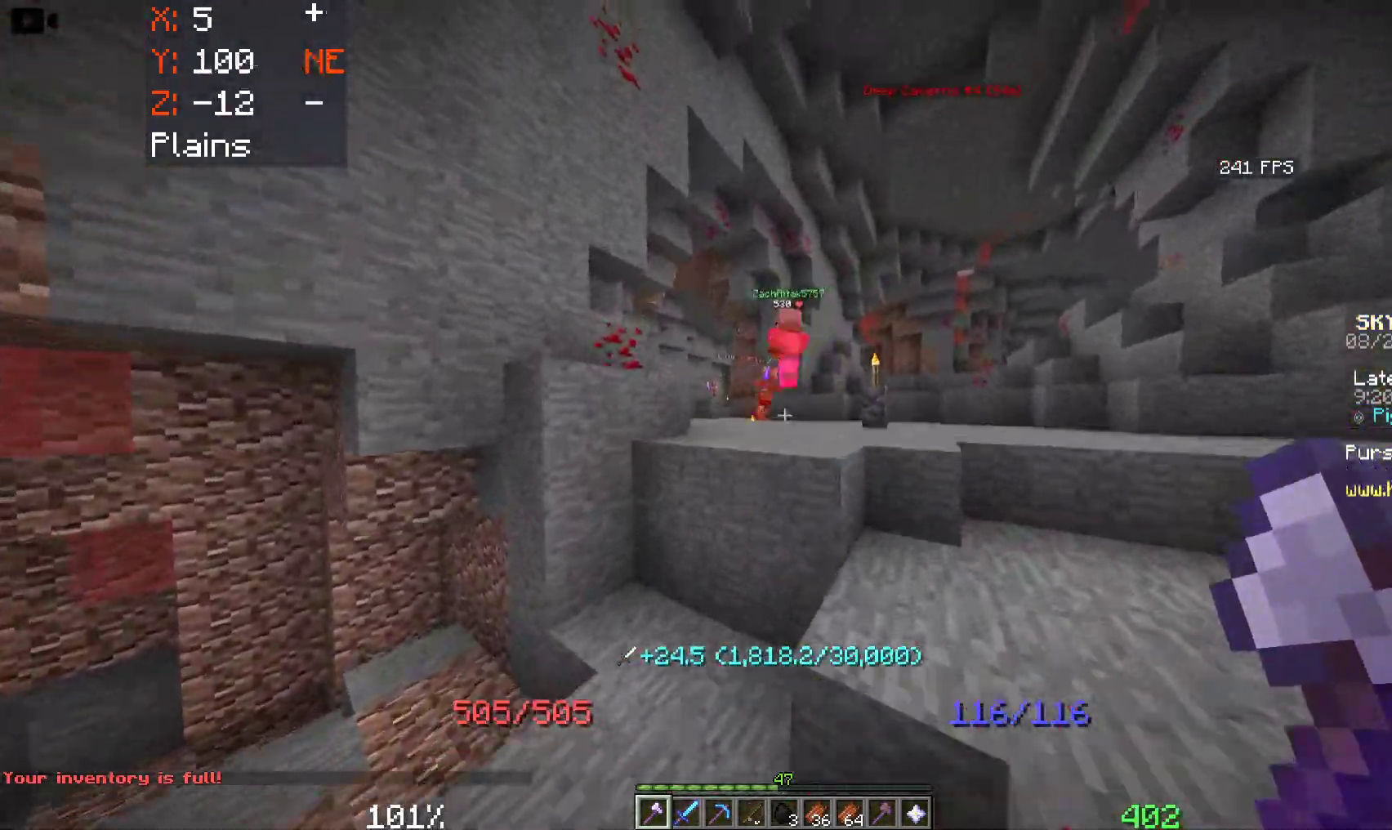
{"keys": ["space", "w"], "mouse": [], "events": [[383, "d", "up"]]}
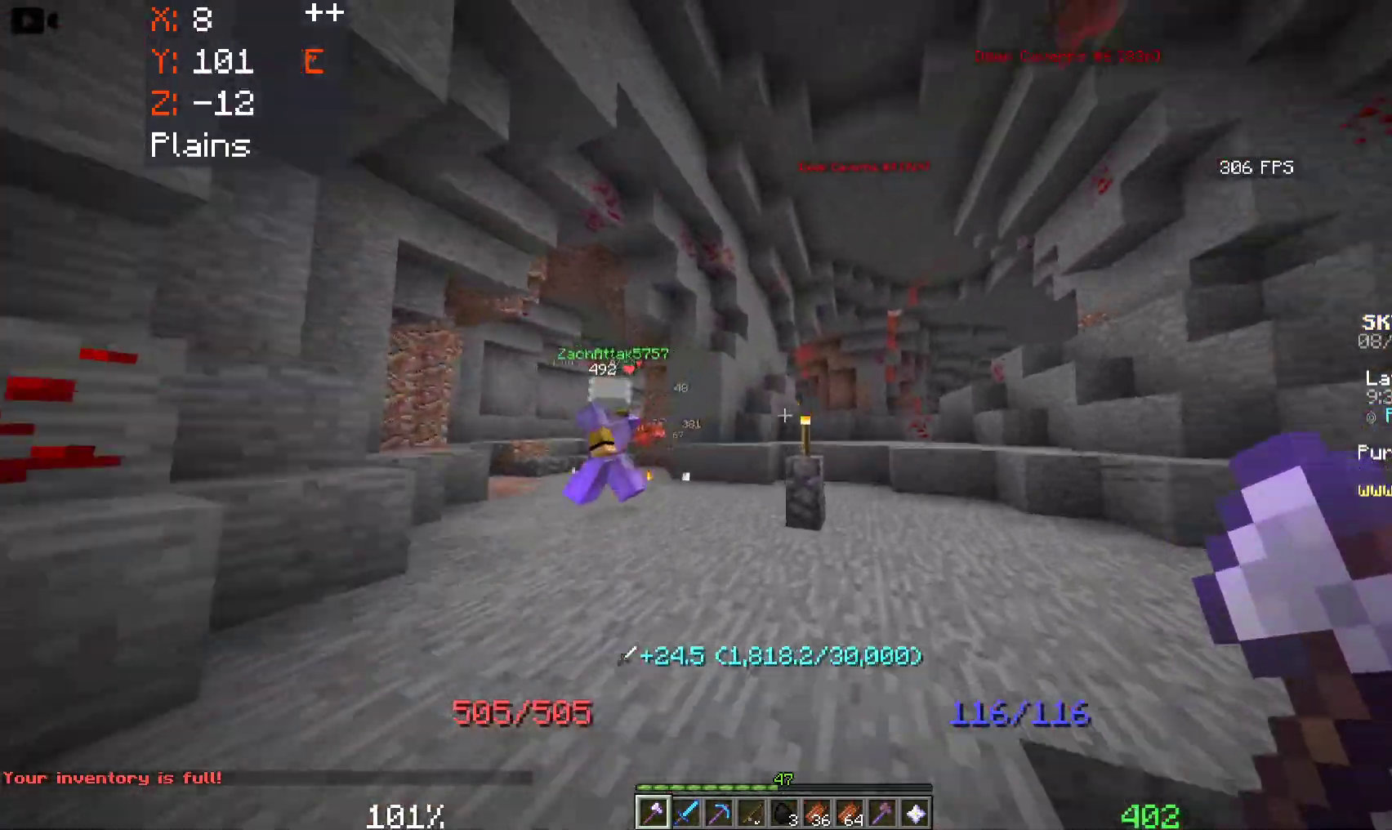
{"keys": ["space", "w"], "mouse": [], "events": []}
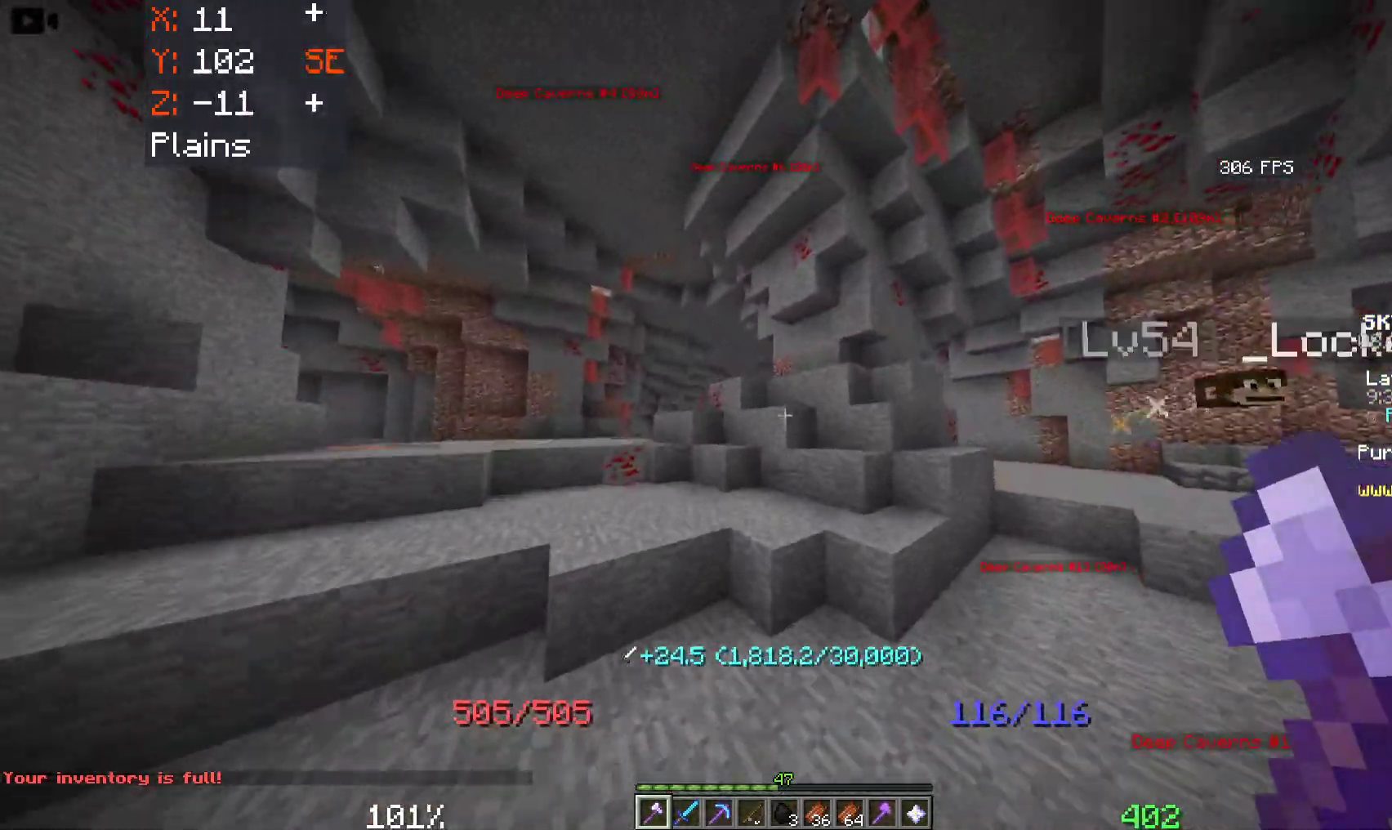
{"keys": ["space", "w"], "mouse": [], "events": [[83, "a", "down"], [333, "a", "up"]]}
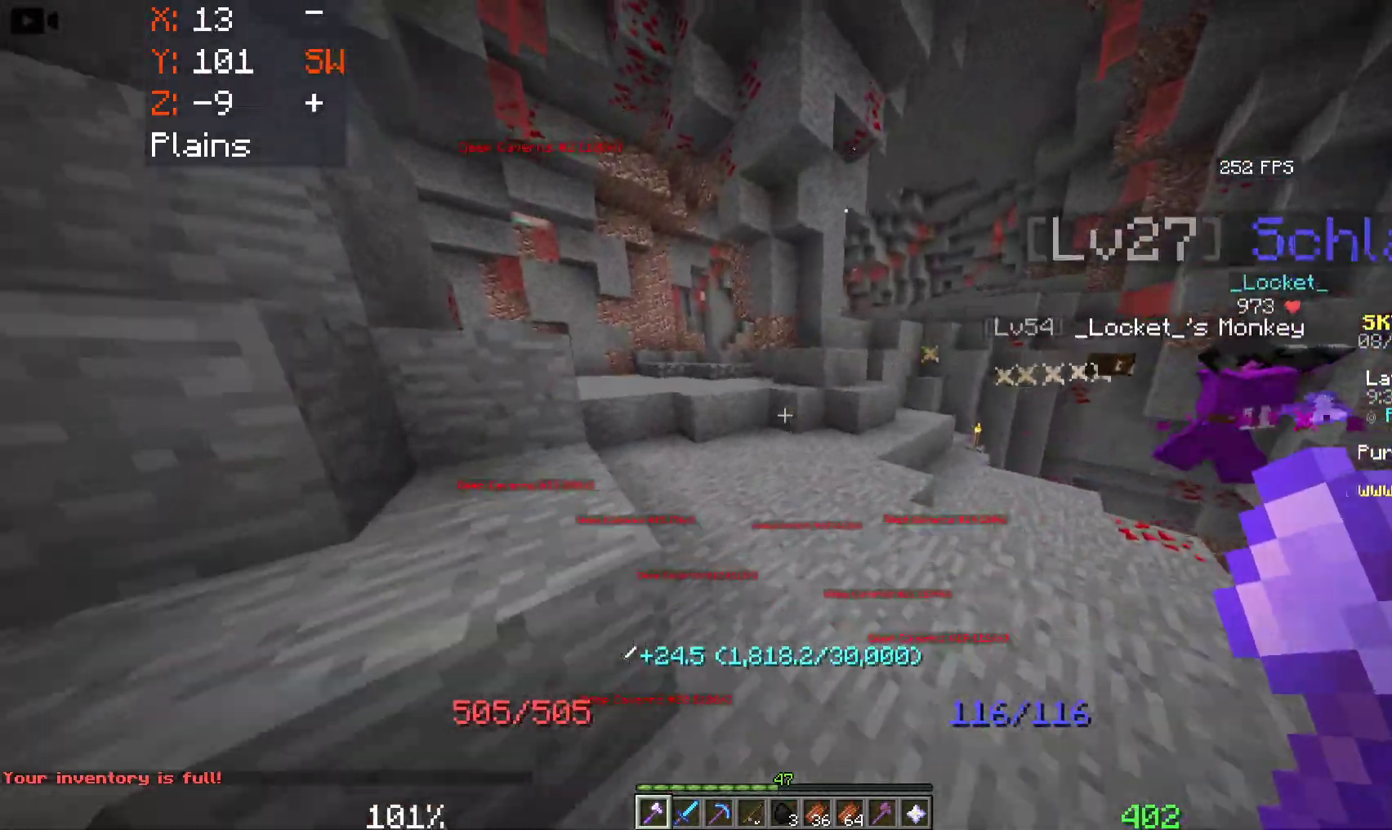
{"keys": ["space", "w"], "mouse": [], "events": [[16, "a", "down"], [233, "a", "up"], [300, "d", "down"], [500, "d", "up"]]}
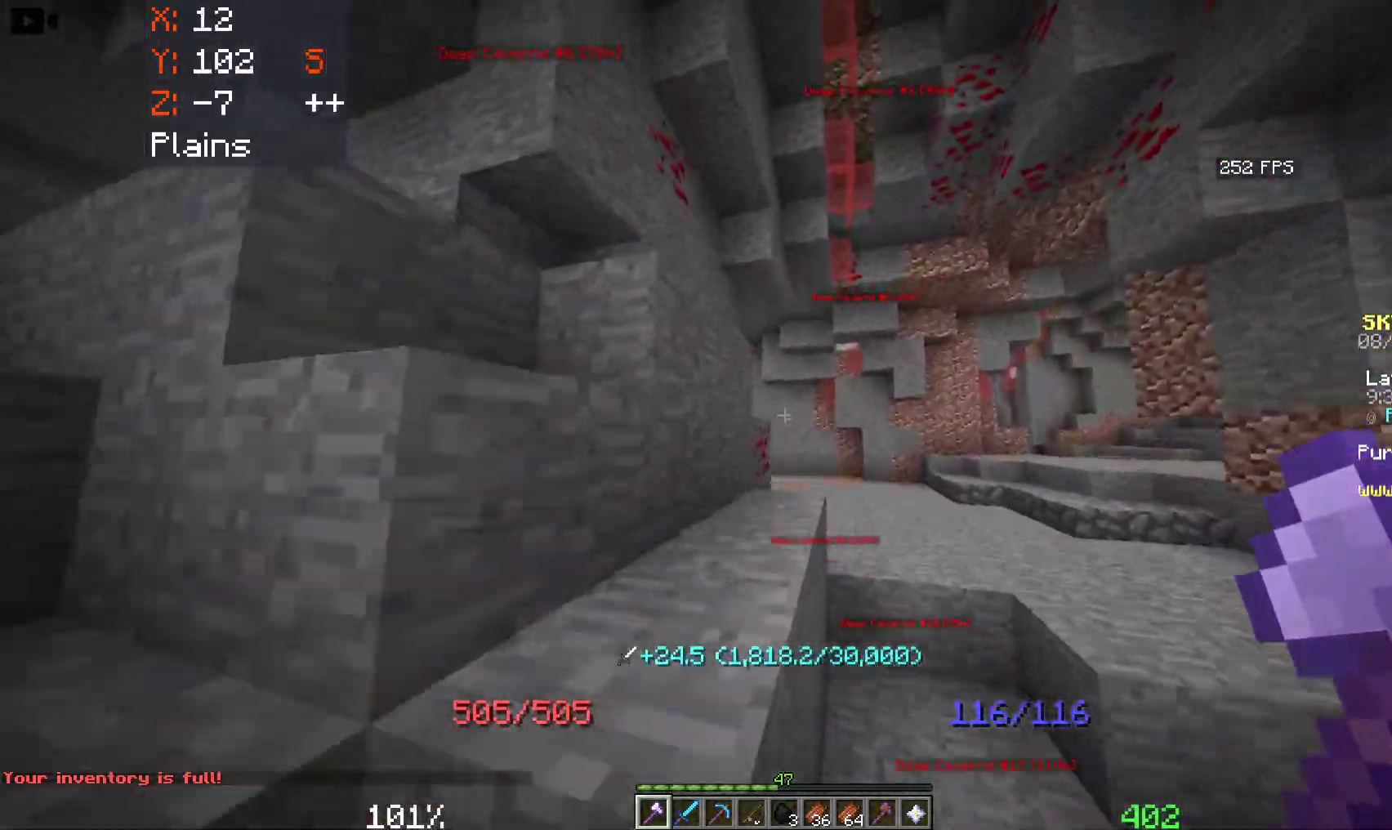
{"keys": ["d", "space", "w"], "mouse": [], "events": [[383, "d", "down"]]}
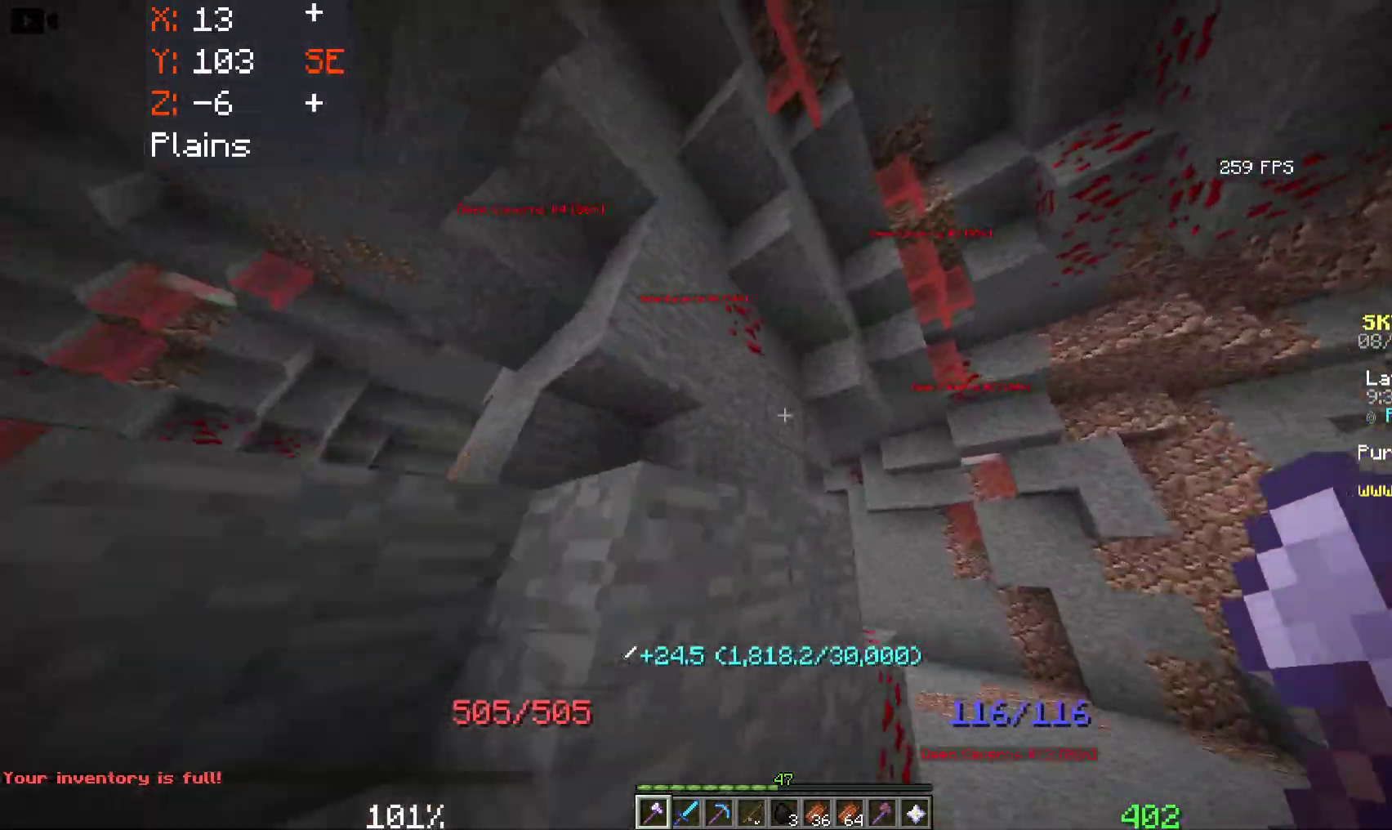
{"keys": ["d", "space", "w"], "mouse": [], "events": []}
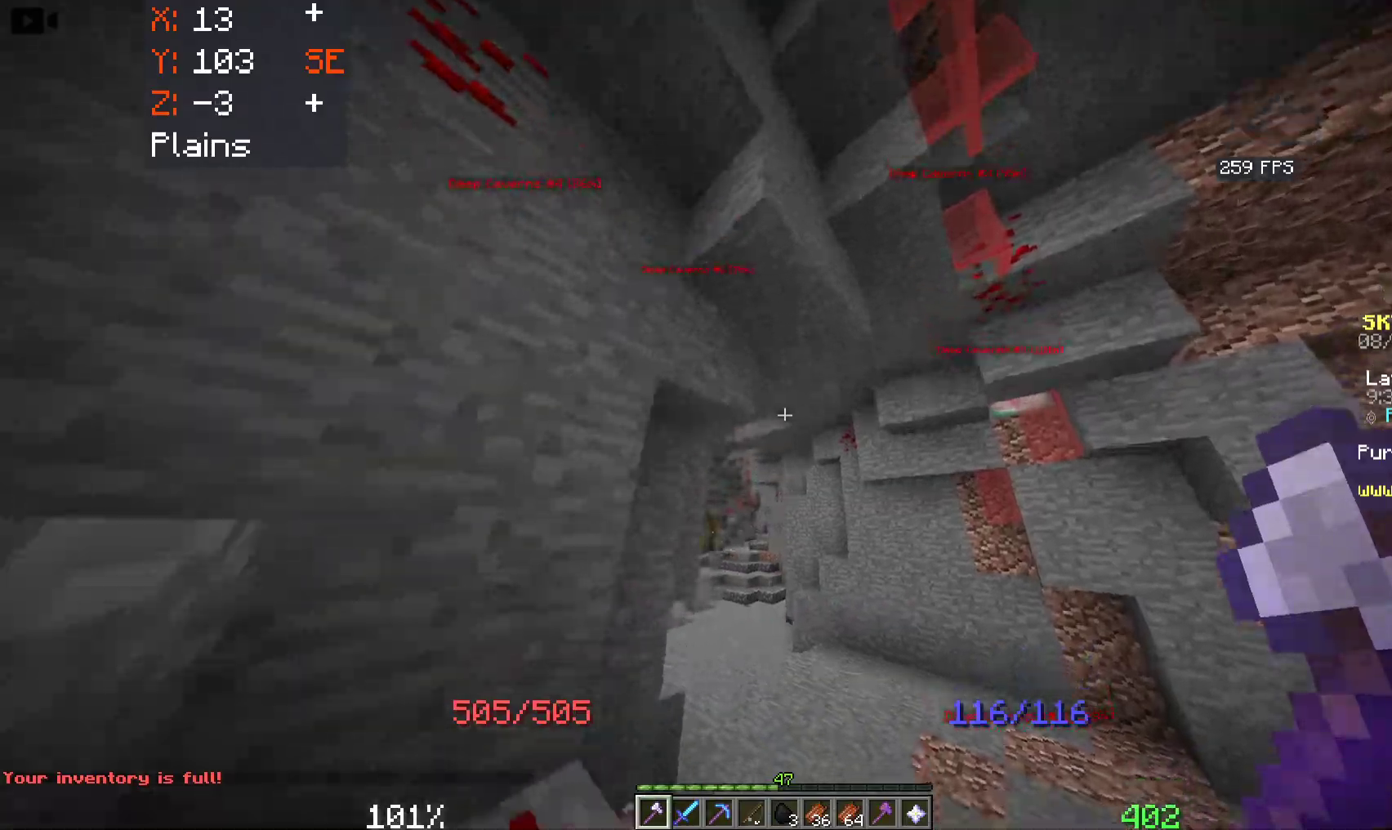
{"keys": ["space", "w"], "mouse": [], "events": [[200, "d", "up"]]}
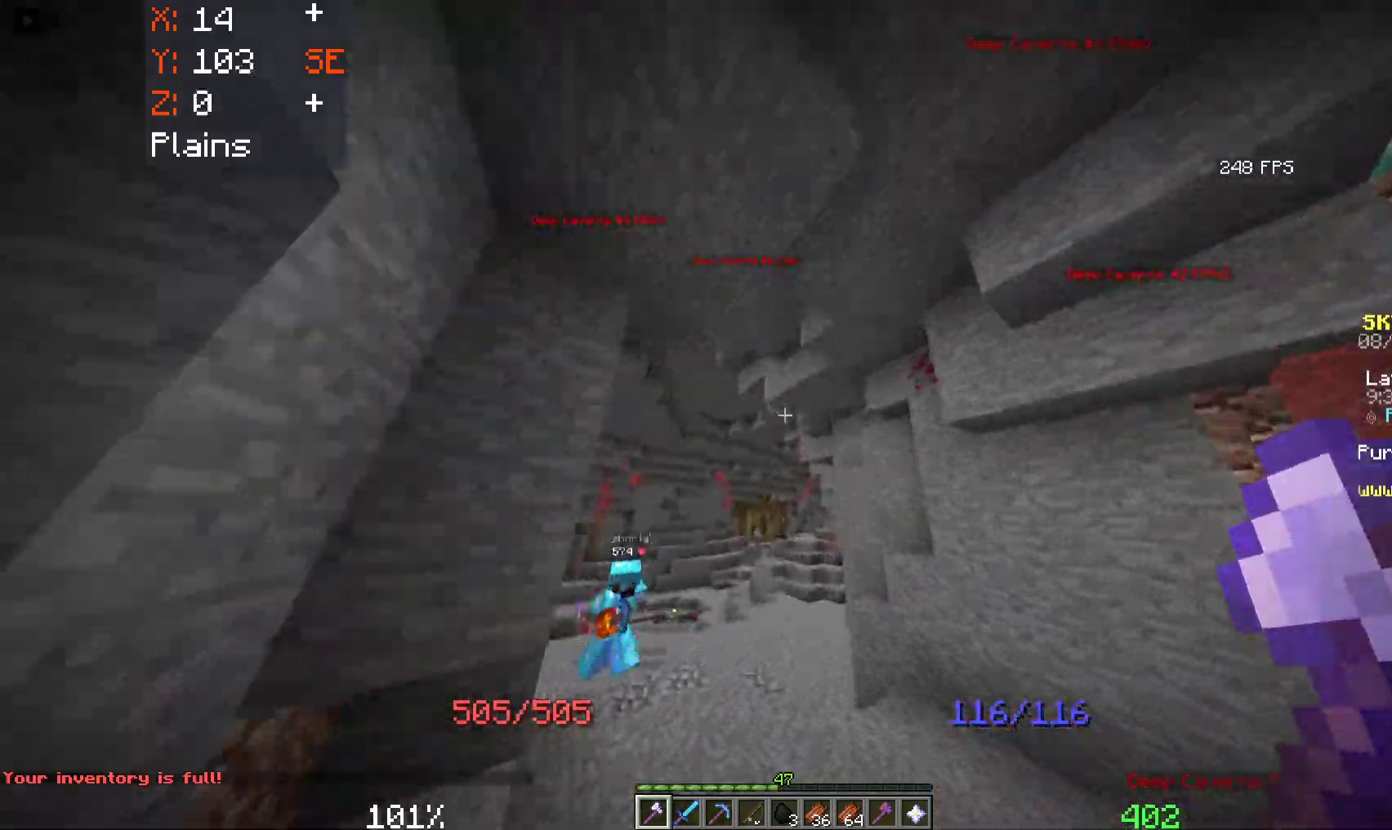
{"keys": ["space", "w"], "mouse": [], "events": []}
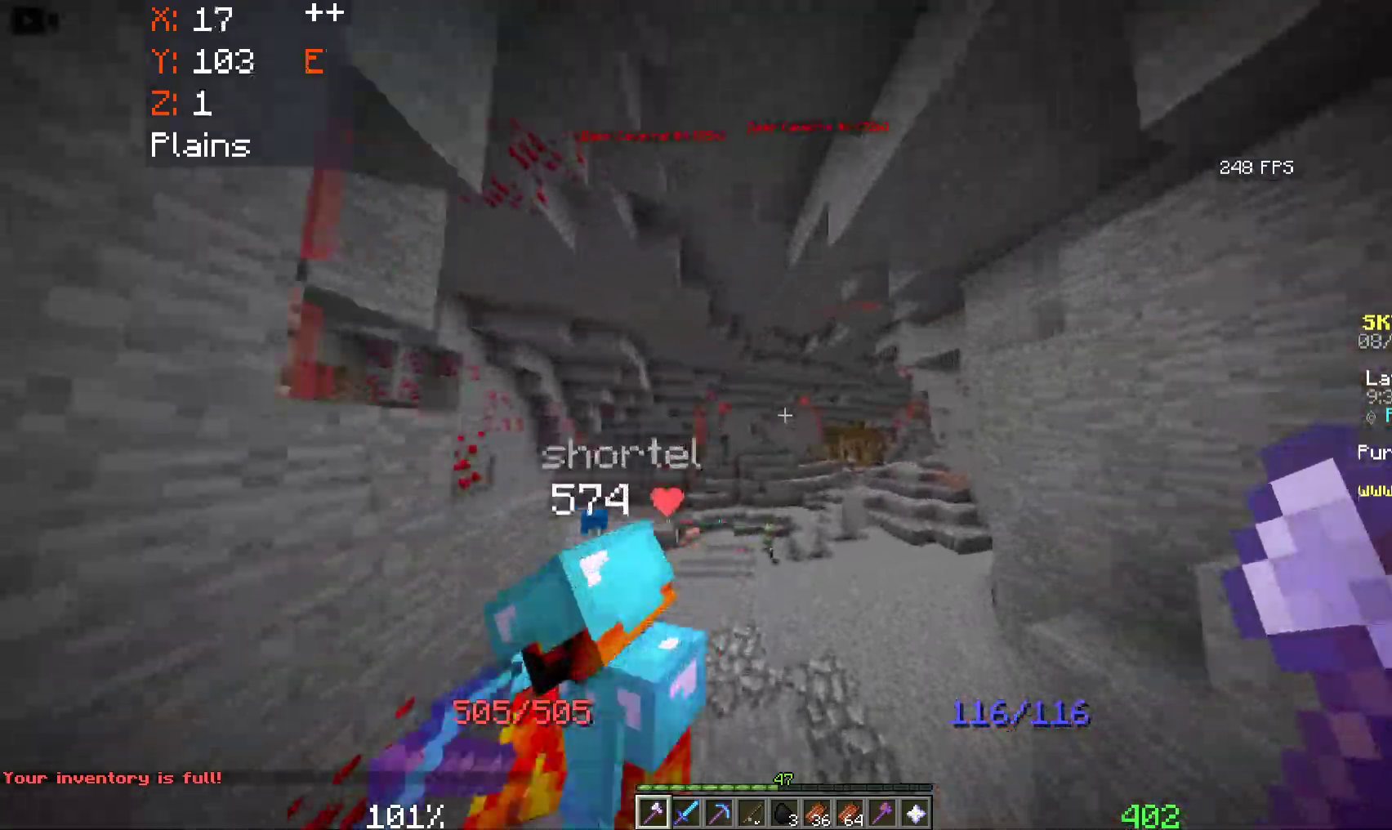
{"keys": ["space", "w"], "mouse": [], "events": []}
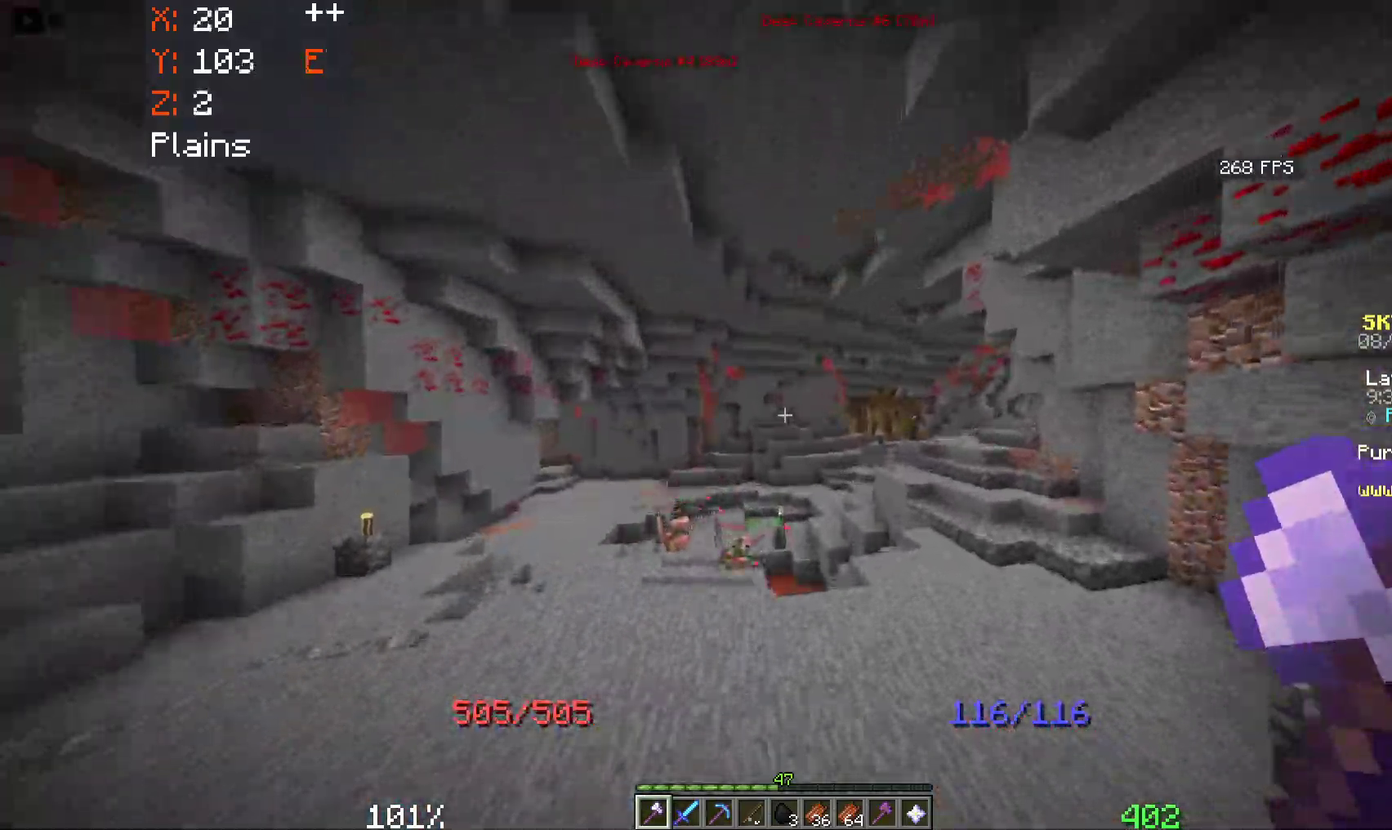
{"keys": ["space", "w"], "mouse": [], "events": []}
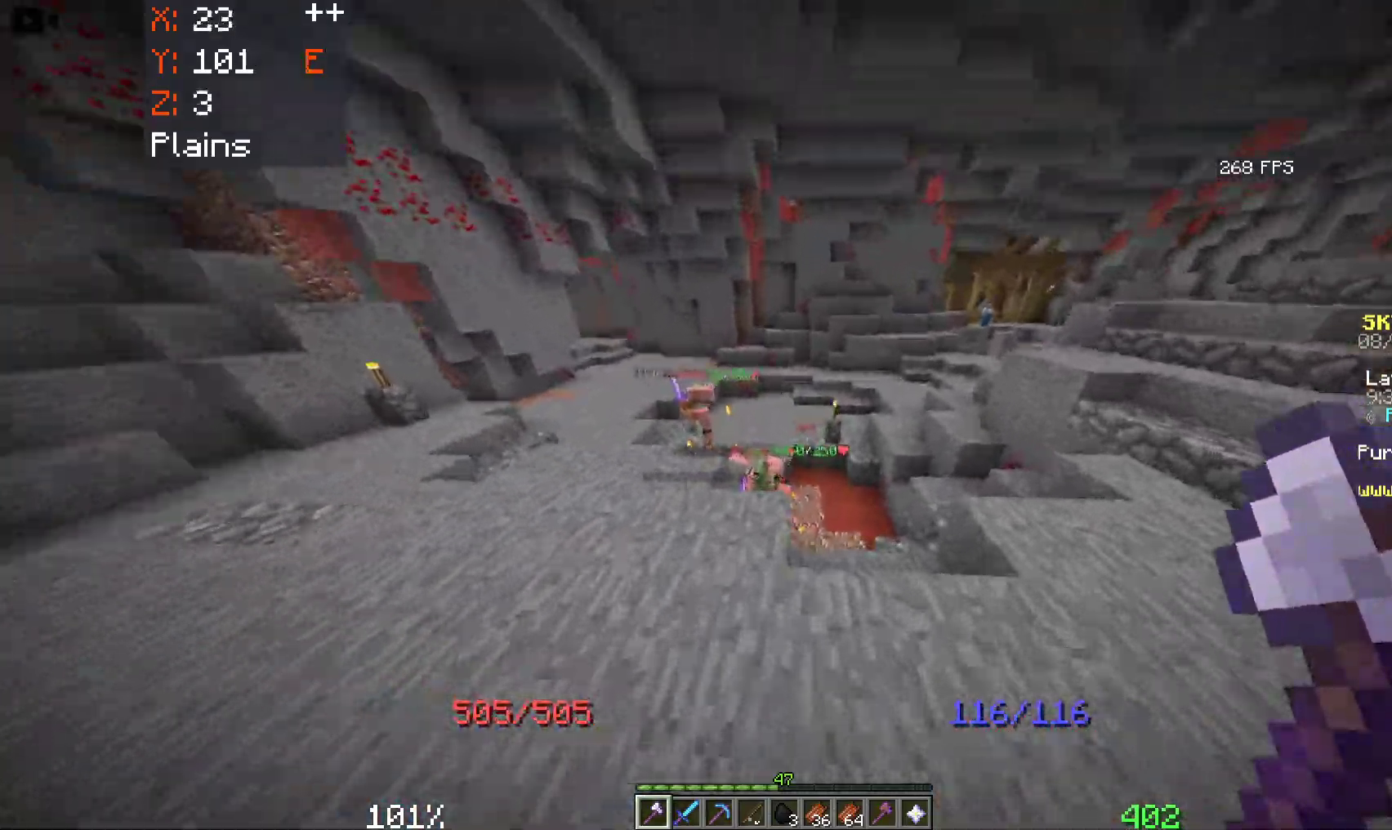
{"keys": ["a"], "mouse": [], "events": [[150, "a", "down"], [333, "space", "up"], [416, "w", "up"]]}
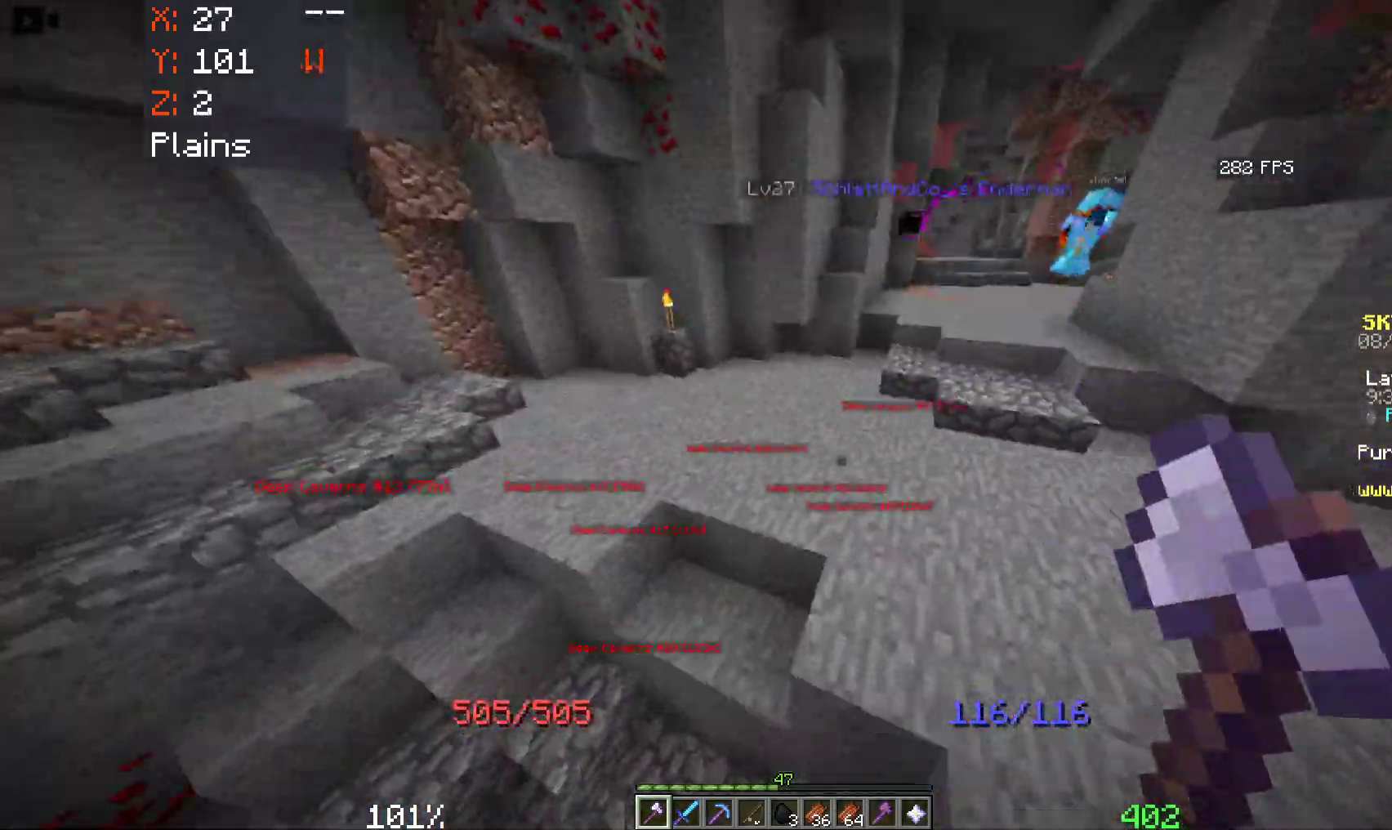
{"keys": [], "mouse": [], "events": [[33, "a", "up"], [333, "mouse_left", "down"], [500, "mouse_left", "up"]]}
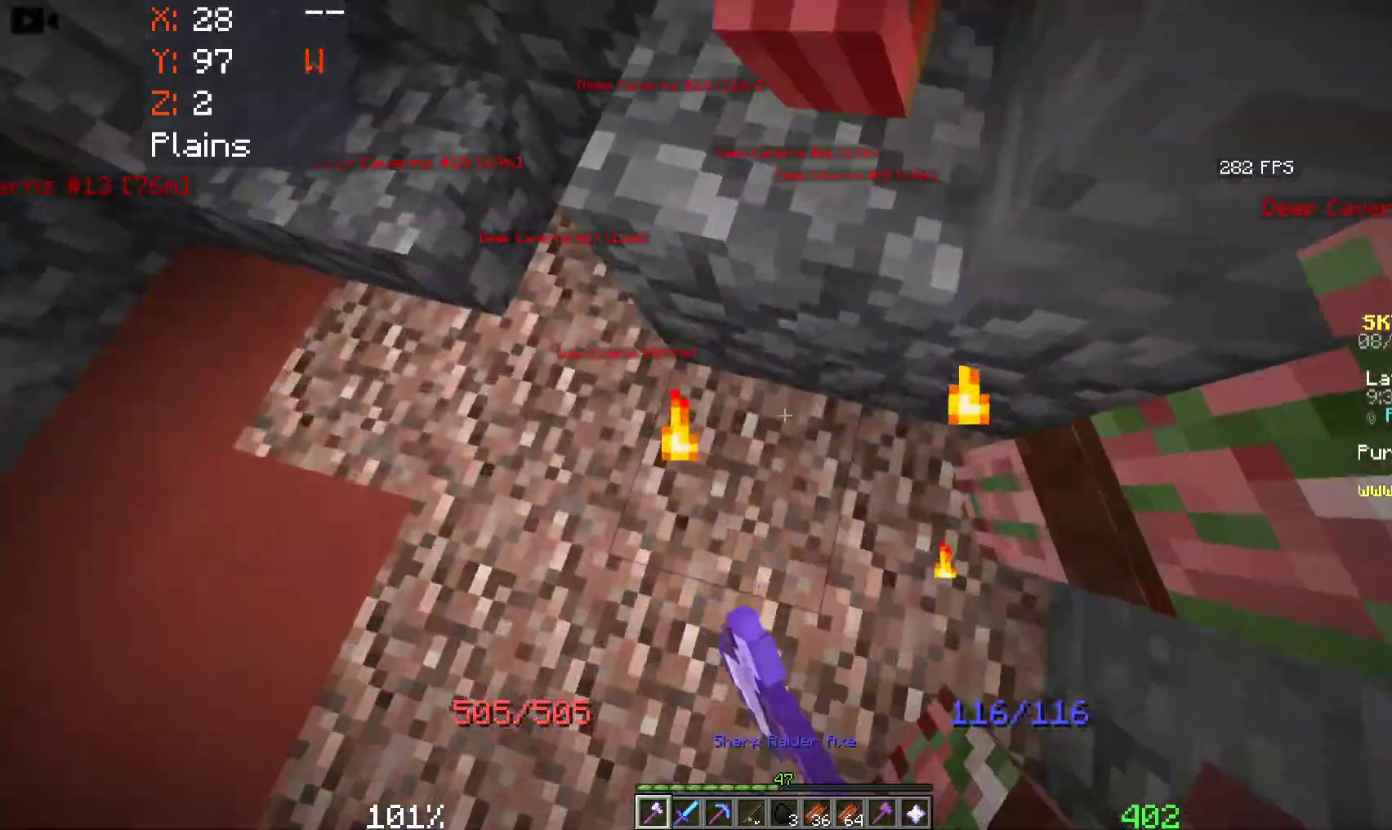
{"keys": [], "mouse": ["left"], "events": [[116, "mouse_left", "down"], [250, "mouse_left", "up"], [383, "mouse_left", "down"]]}
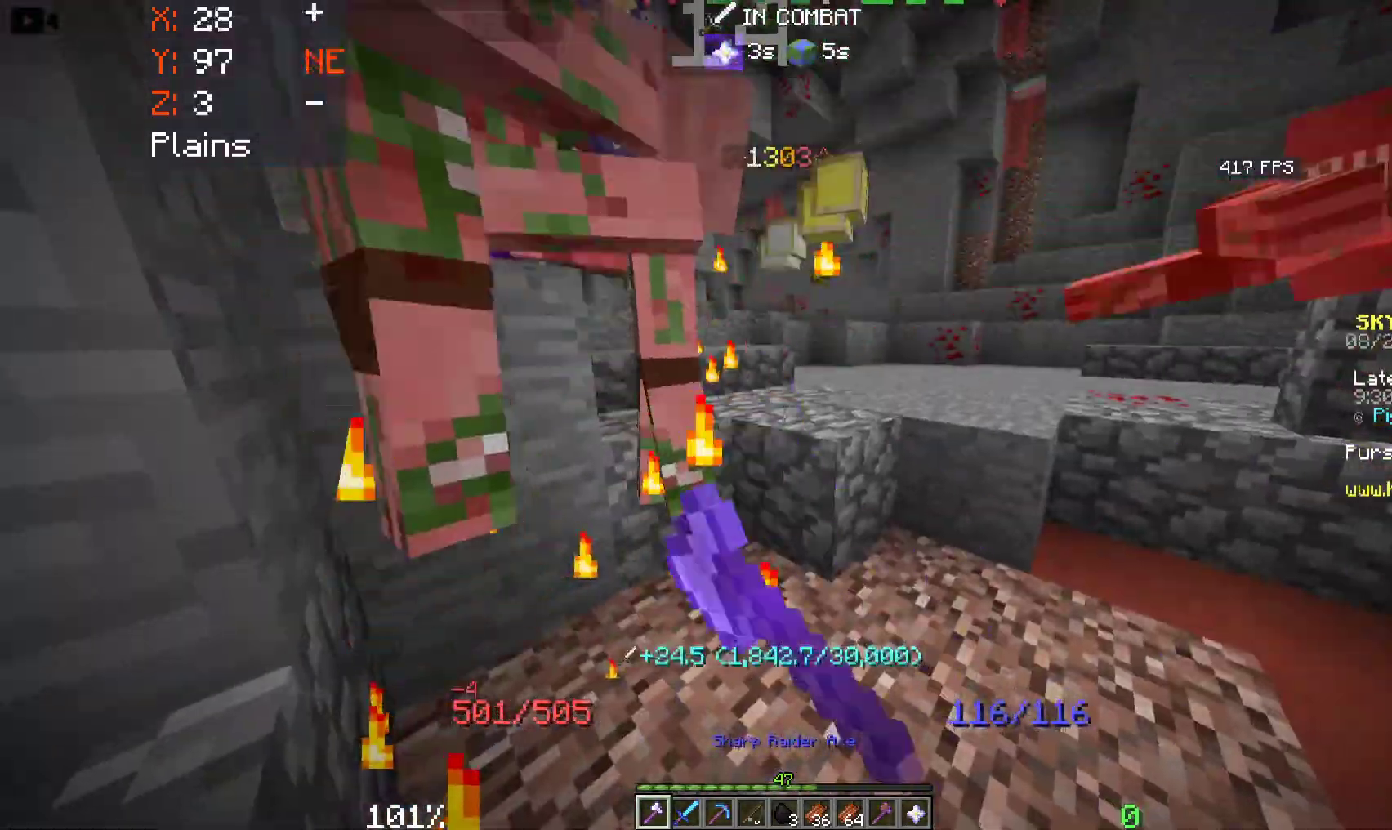
{"keys": [], "mouse": [], "events": [[50, "mouse_left", "up"], [366, "mouse_left", "down"], [500, "mouse_left", "up"]]}
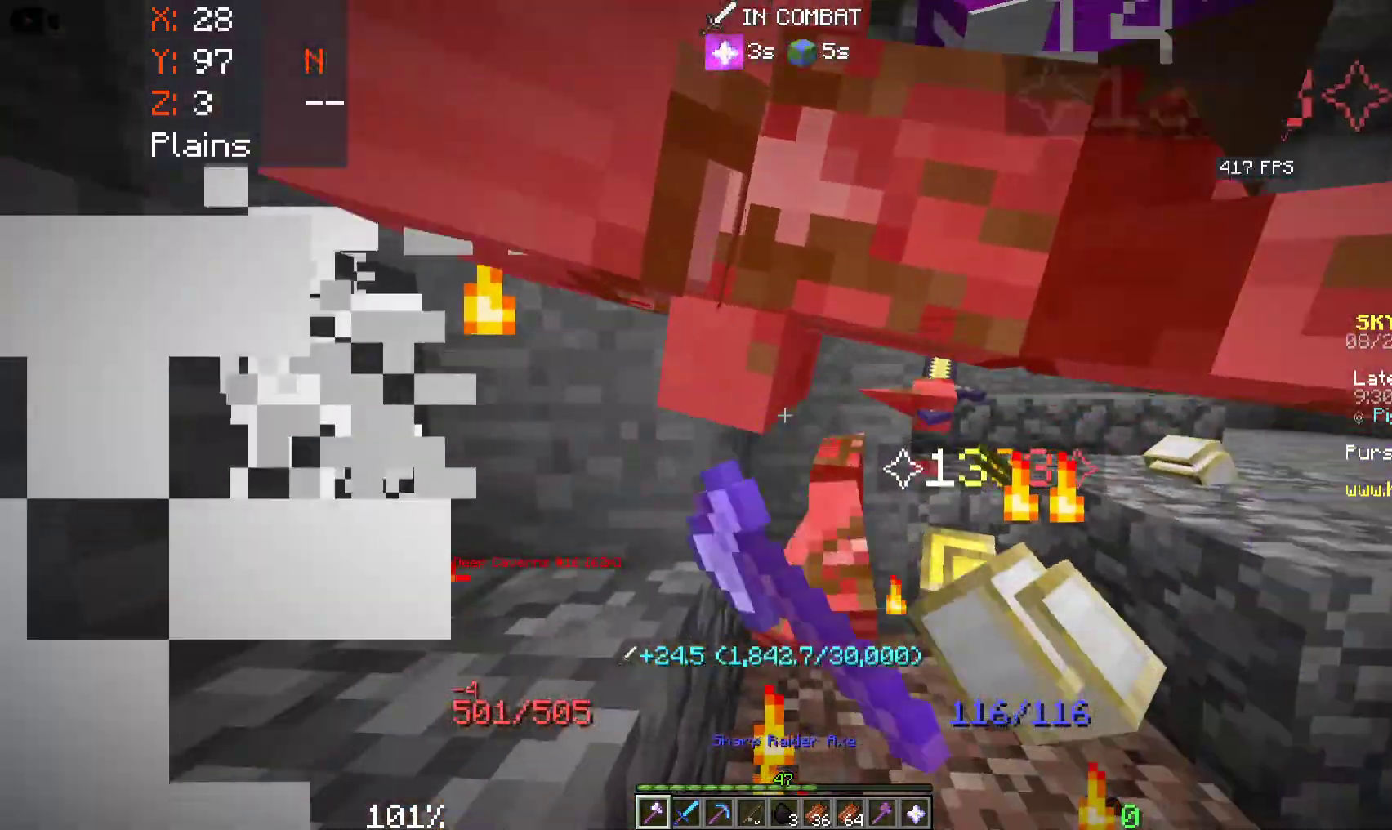
{"keys": ["w"], "mouse": [], "events": [[266, "mouse_left", "down"], [300, "w", "down"], [466, "mouse_left", "up"]]}
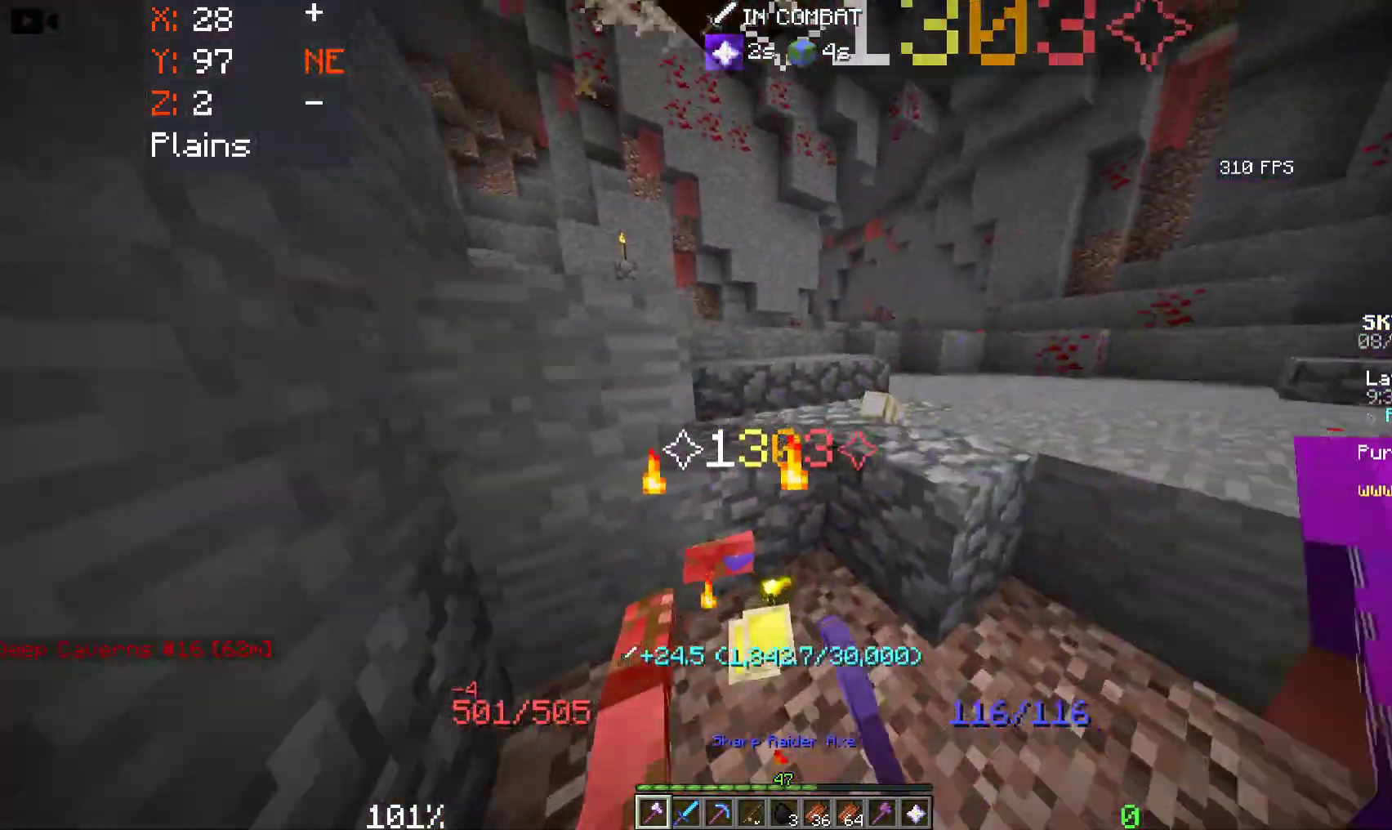
{"keys": ["w"], "mouse": [], "events": [[66, "w", "up"], [300, "w", "down"]]}
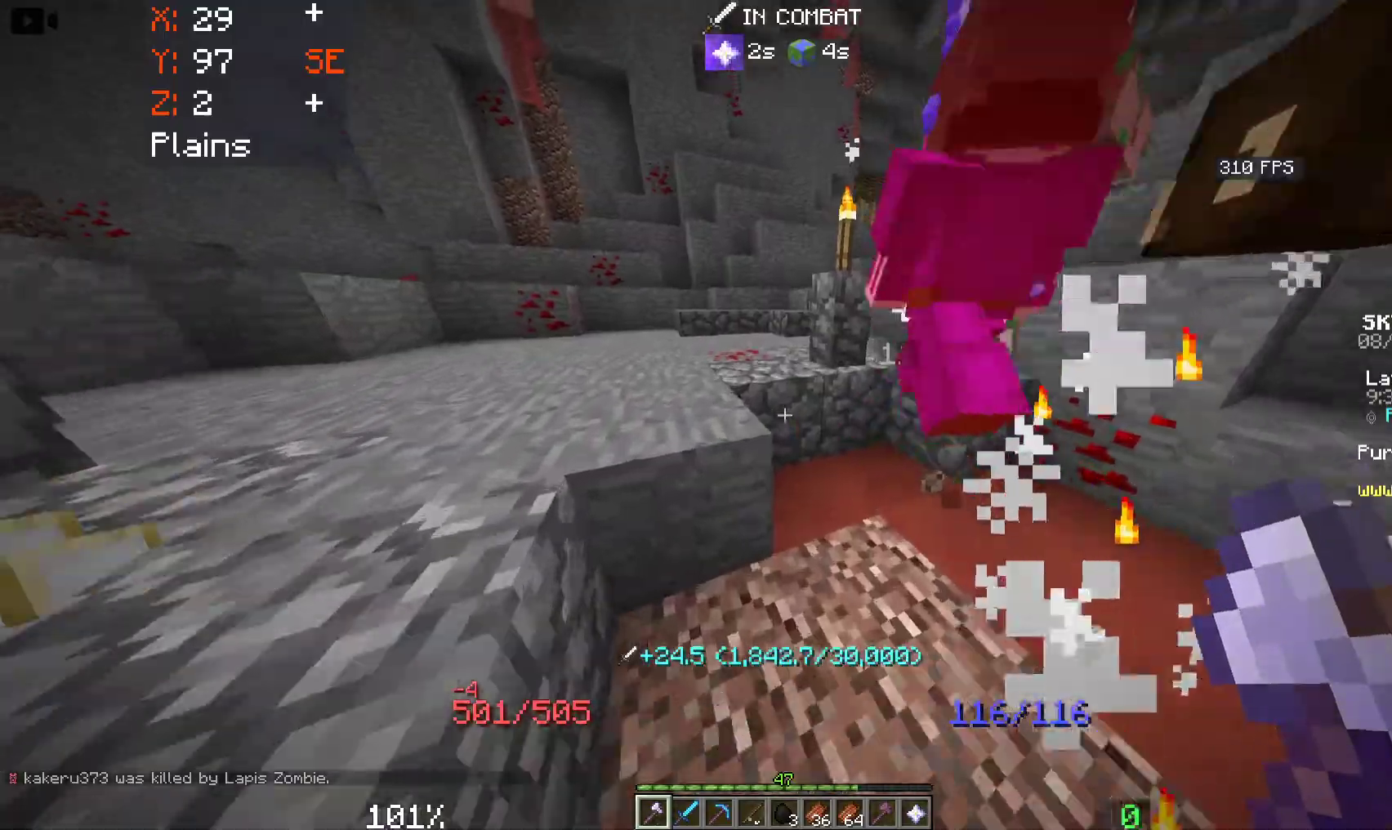
{"keys": ["a", "space", "w"], "mouse": [], "events": [[16, "space", "down"], [316, "a", "down"]]}
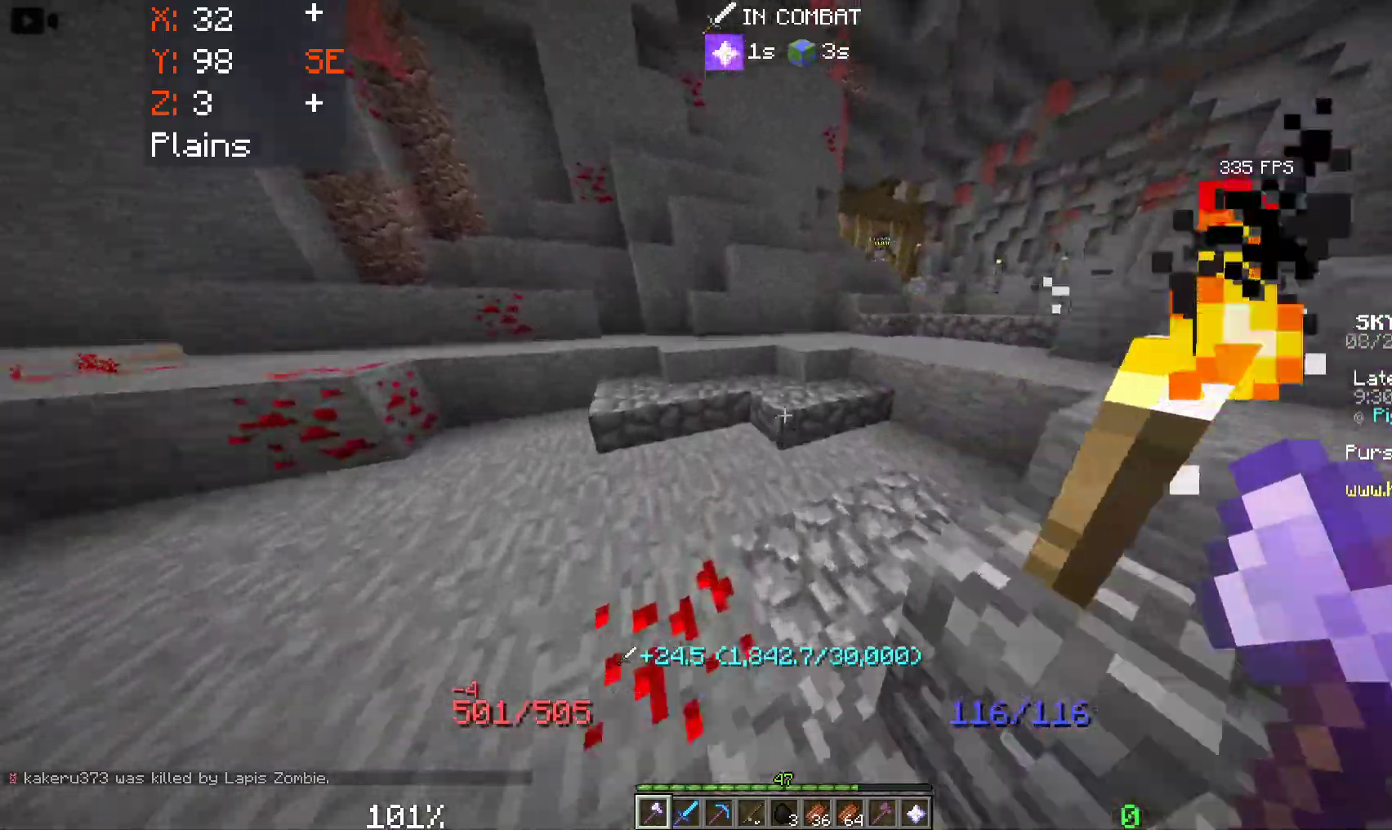
{"keys": ["space", "w"], "mouse": [], "events": [[66, "a", "up"]]}
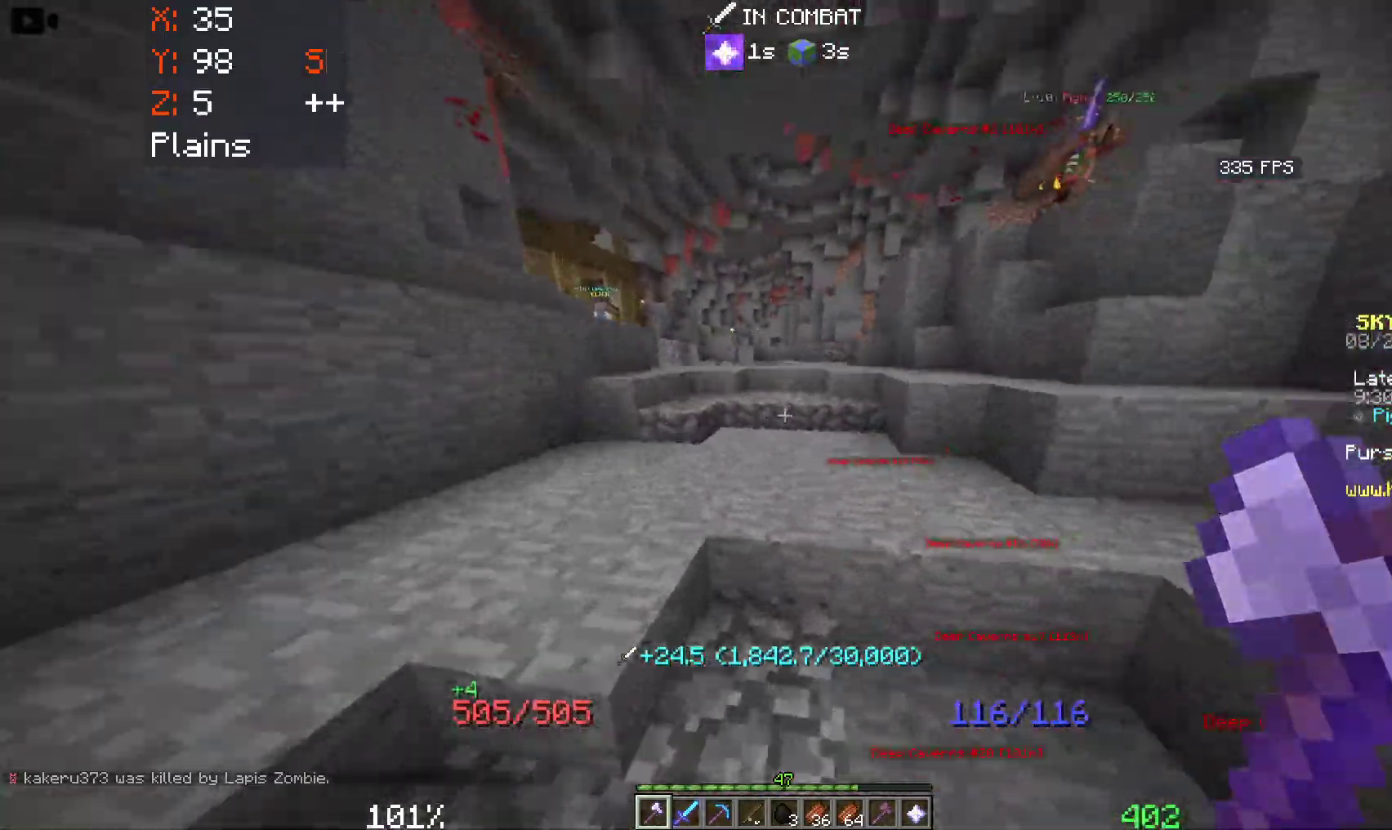
{"keys": ["space", "w"], "mouse": [], "events": []}
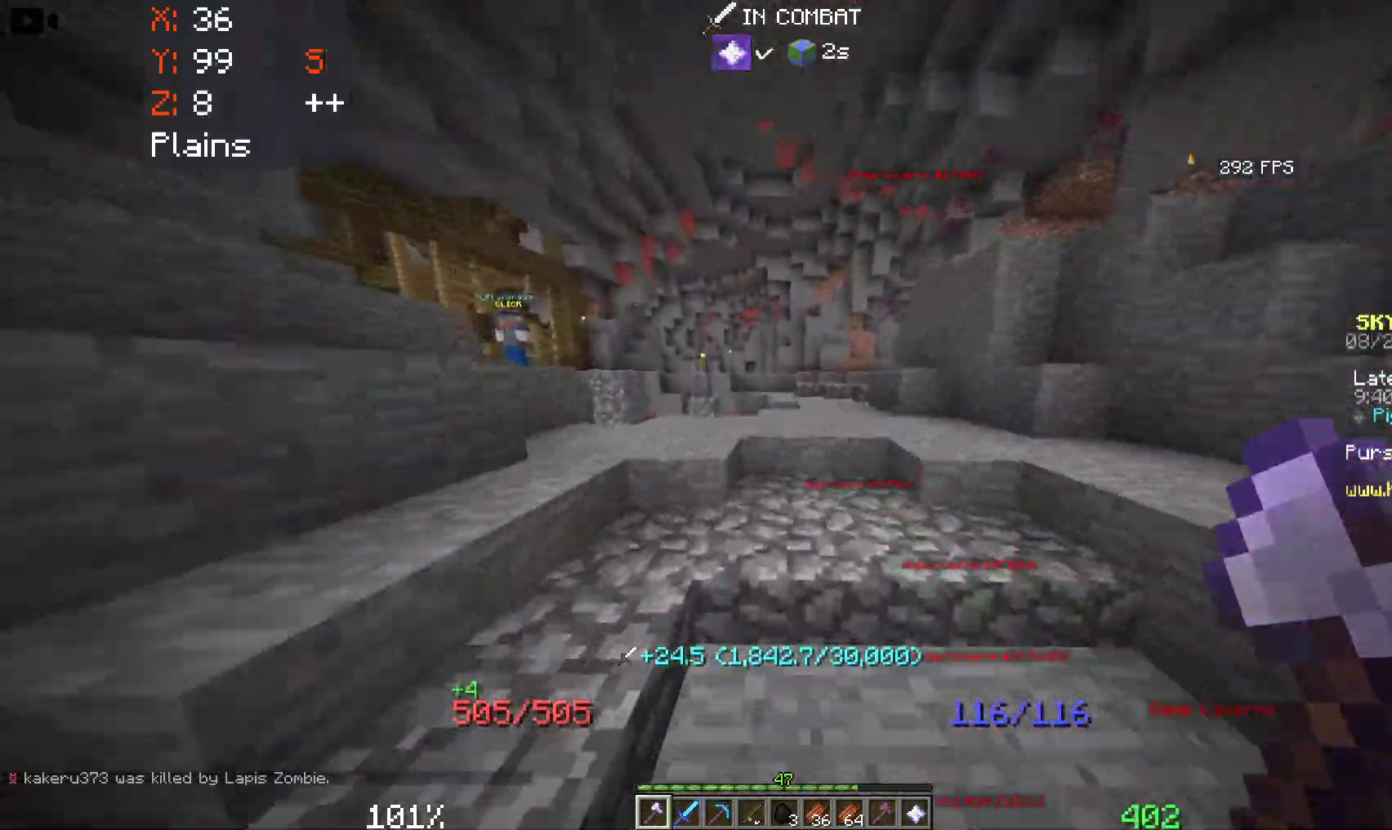
{"keys": ["space", "w"], "mouse": [], "events": []}
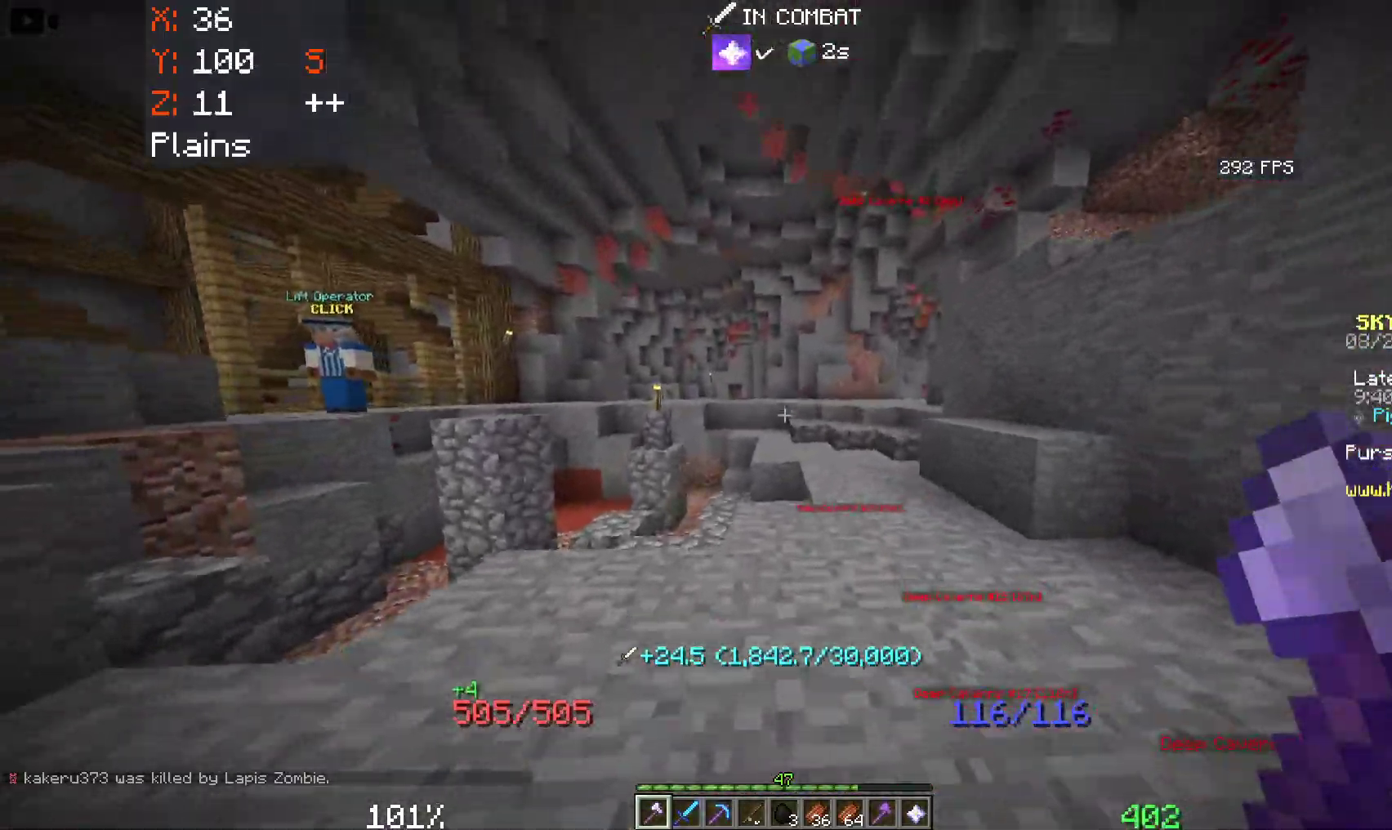
{"keys": ["space", "w"], "mouse": [], "events": []}